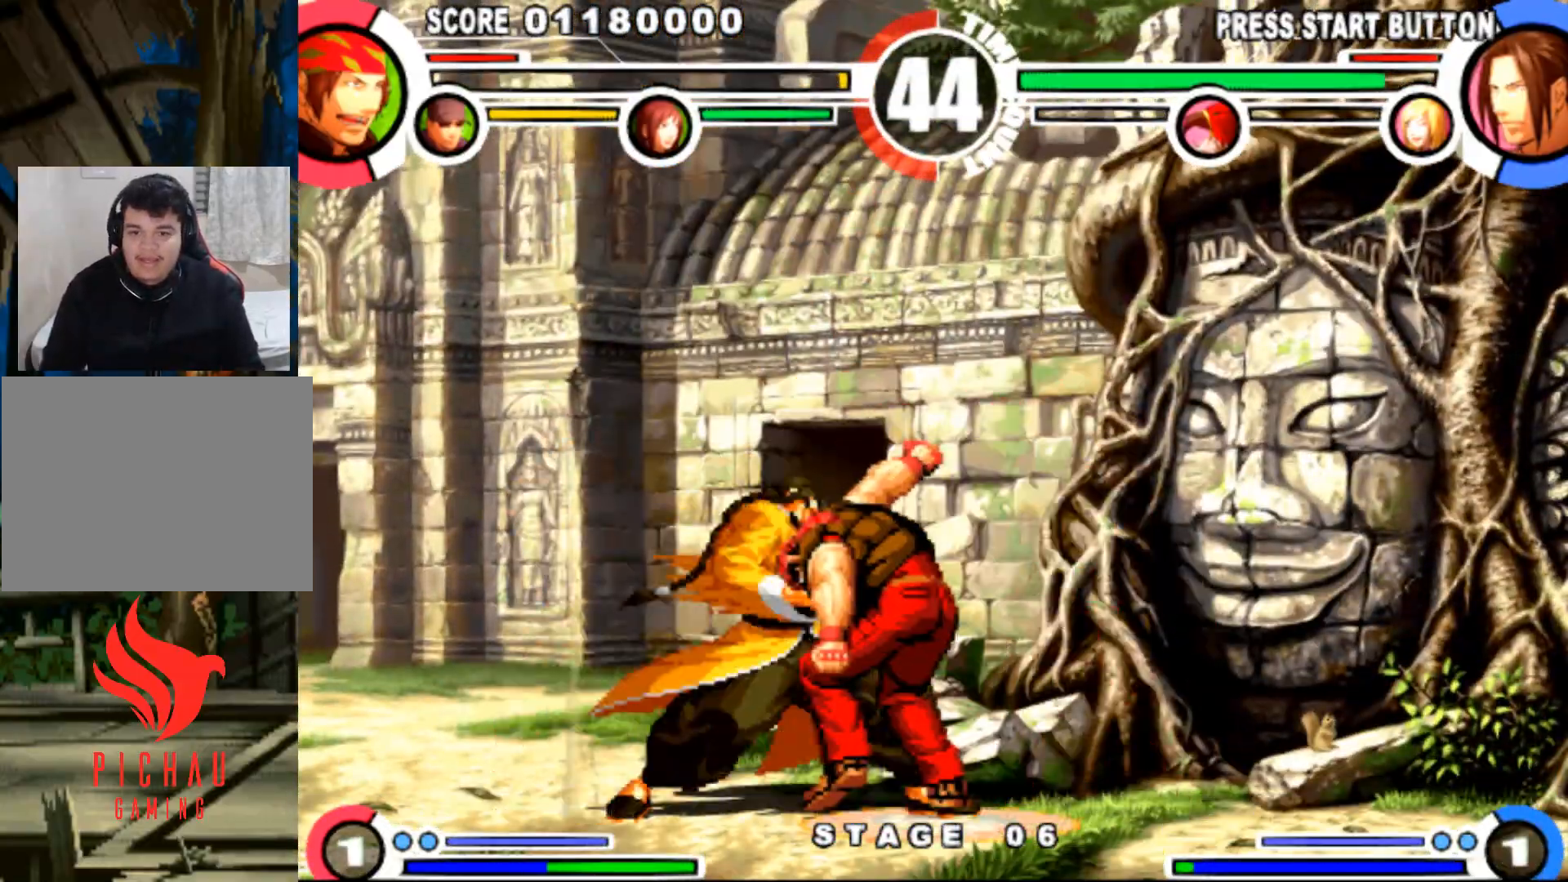
Gameplay with a controller (arcade stick); each line is a JSON object with the inputs held at the frame after it. "events" lists button and stick changes between this image and that frame as [ms after this image, input, new state], when the widget could be followed in between. Not read: L3 R3.
{"buttons": [], "events": [[33, "TRIANGLE", "up"], [133, "DPAD_LEFT", "up"]]}
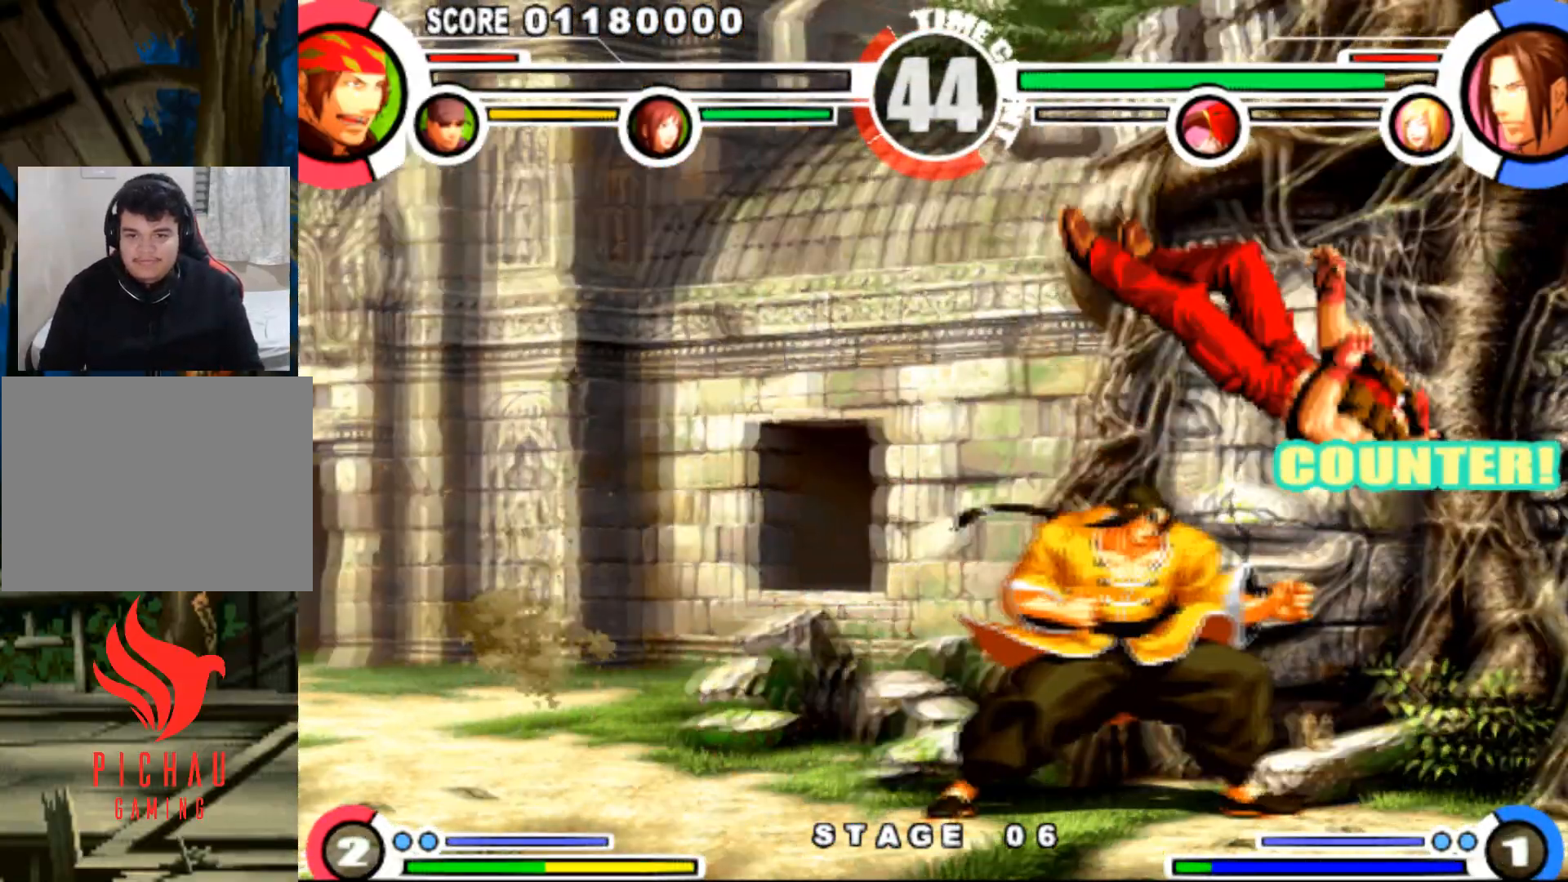
{"buttons": [], "events": [[150, "SQUARE", "down"], [150, "TRIANGLE", "down"], [234, "SQUARE", "up"], [234, "TRIANGLE", "up"]]}
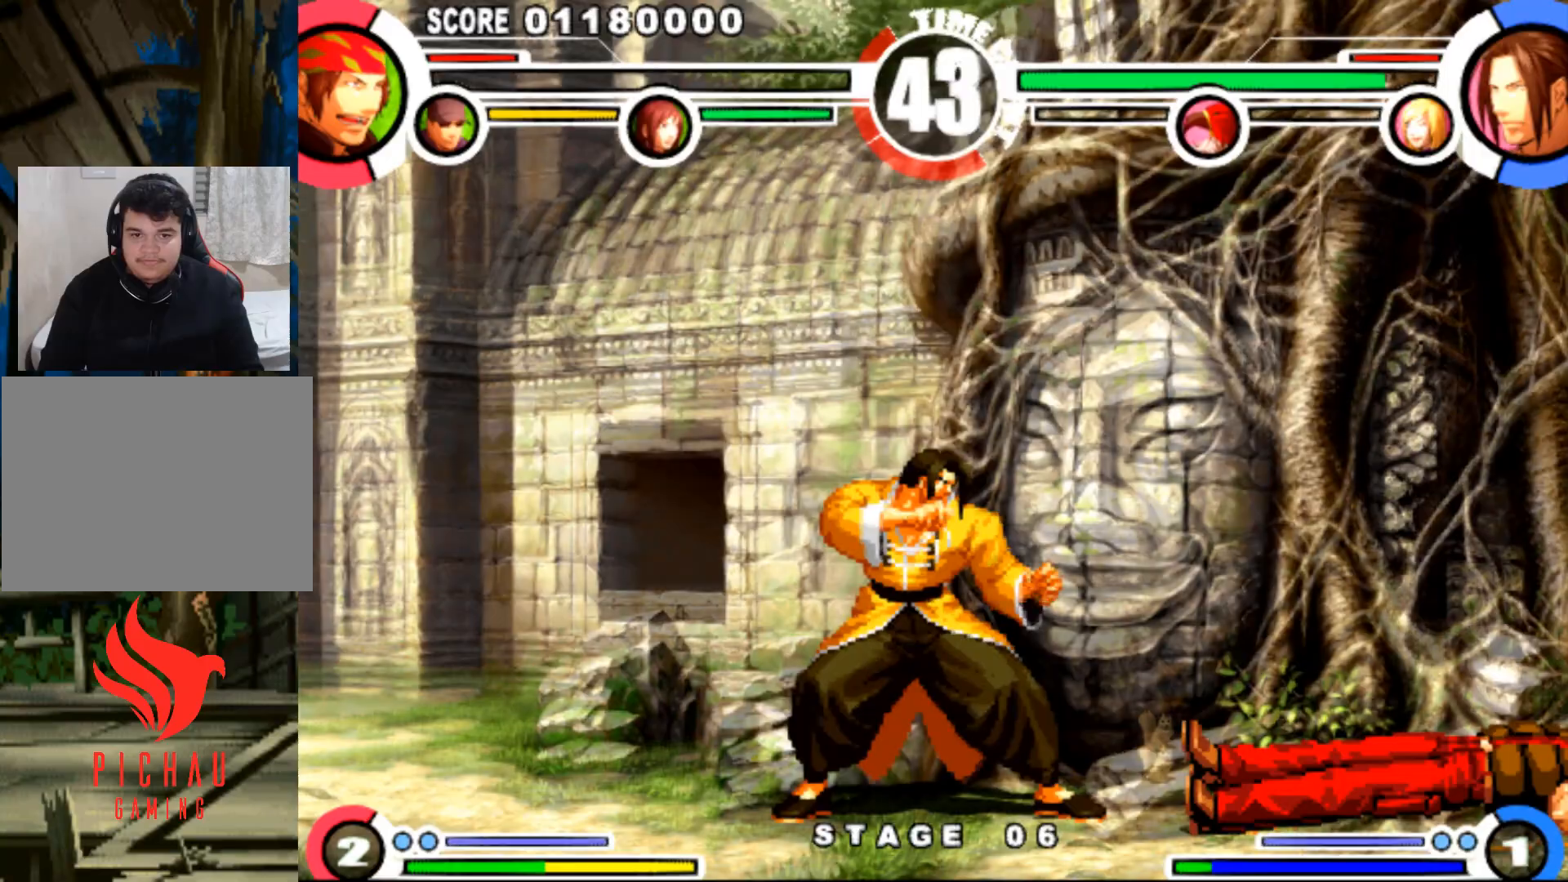
{"buttons": ["DPAD_RIGHT"], "events": [[500, "DPAD_RIGHT", "down"]]}
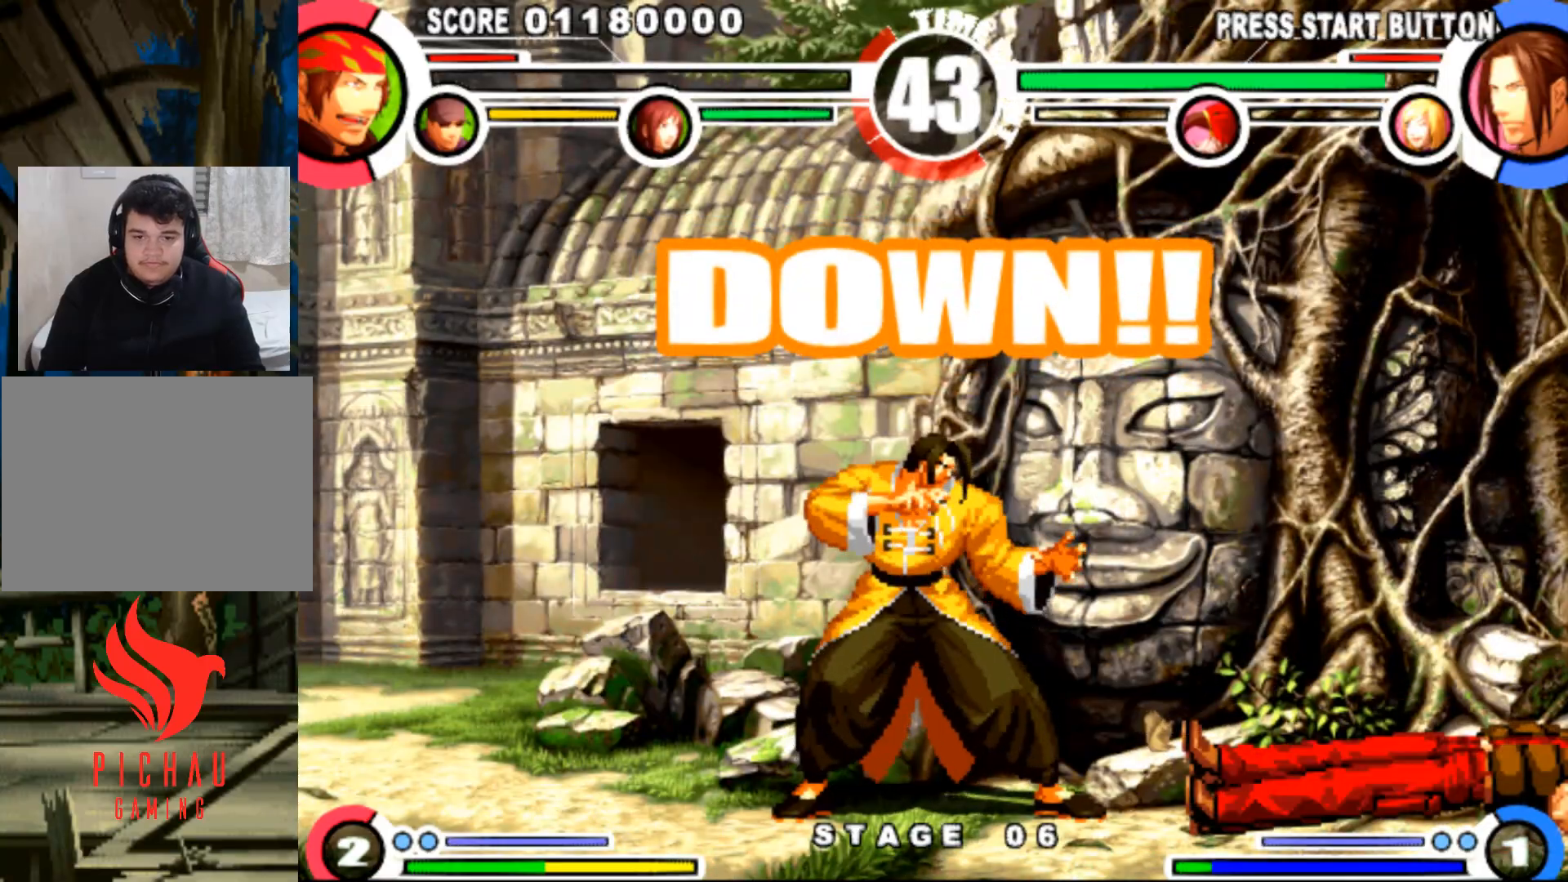
{"buttons": ["DPAD_LEFT"], "events": [[484, "DPAD_LEFT", "down"], [484, "DPAD_RIGHT", "up"]]}
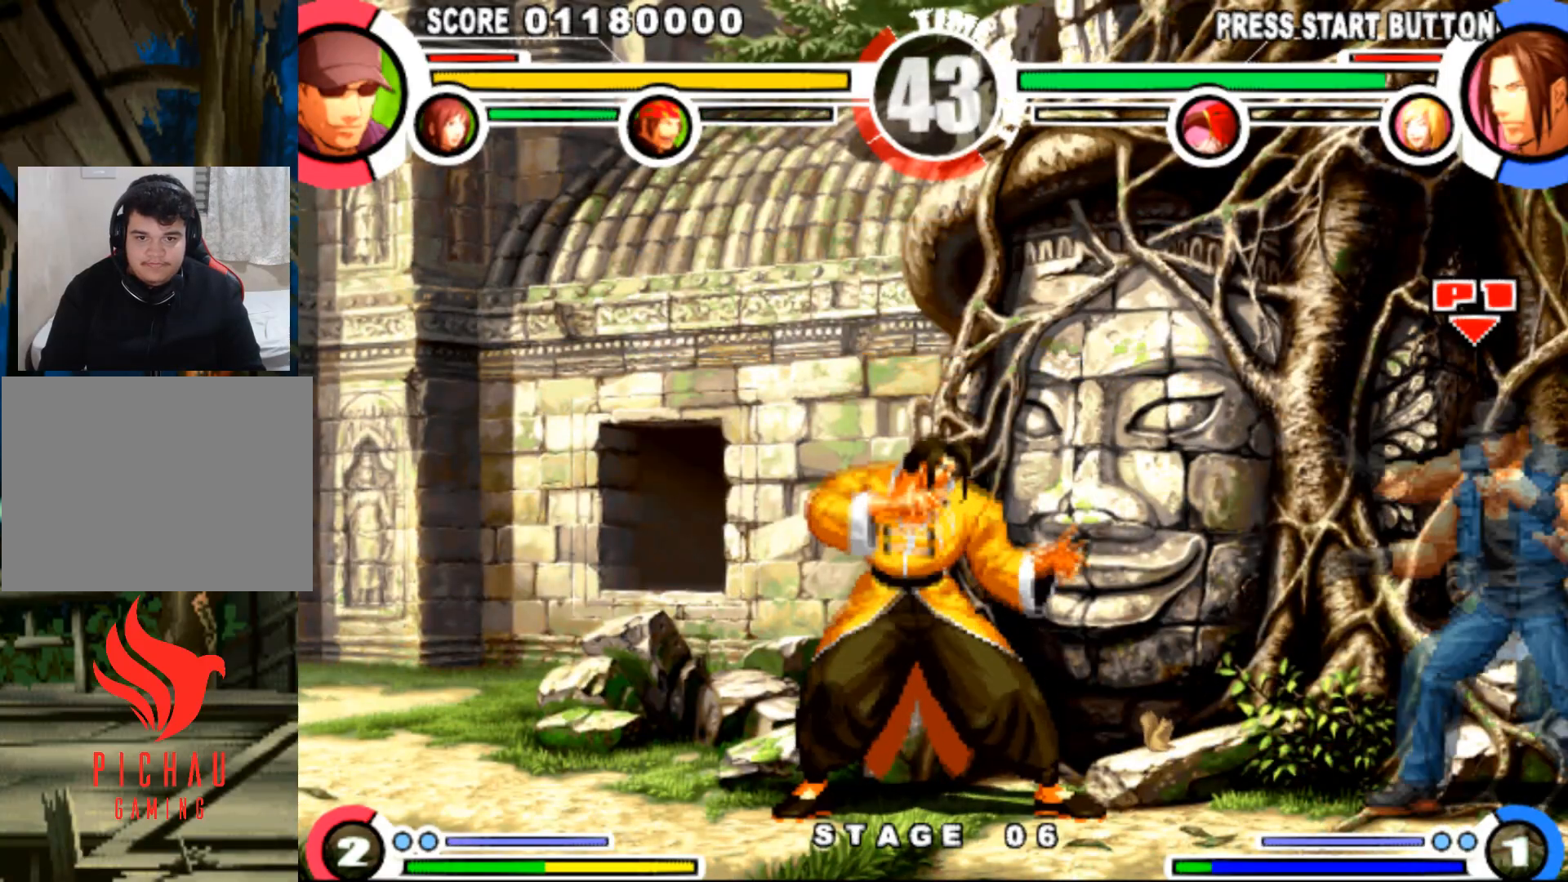
{"buttons": ["DPAD_LEFT"], "events": [[183, "DPAD_LEFT", "up"], [200, "DPAD_RIGHT", "down"], [233, "DPAD_DOWN", "down"], [250, "DPAD_RIGHT", "up"], [283, "DPAD_LEFT", "down"], [333, "DPAD_DOWN", "up"]]}
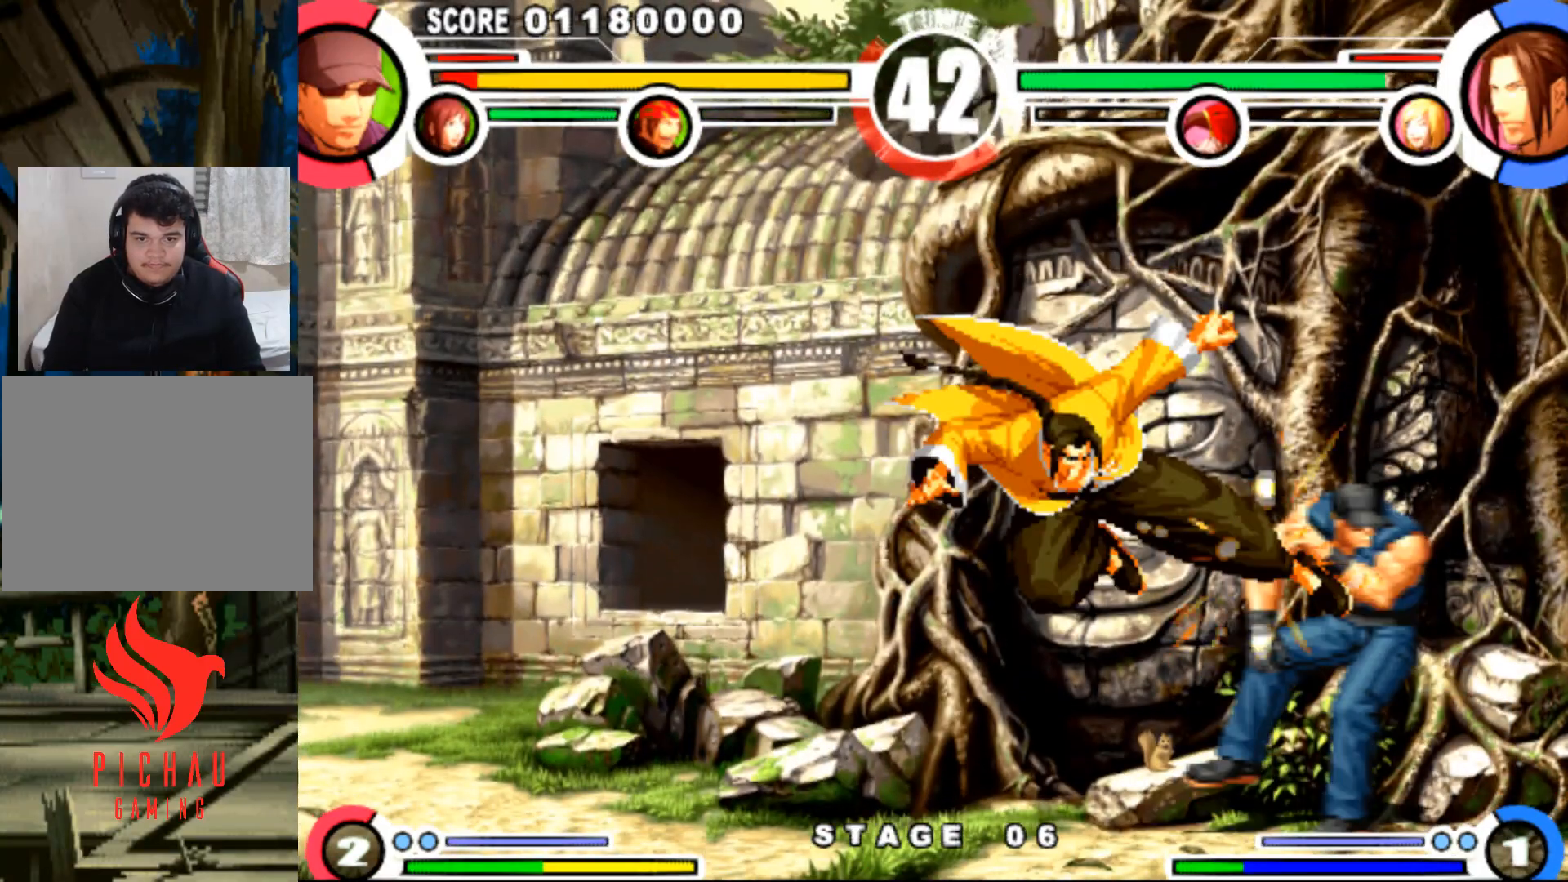
{"buttons": ["DPAD_DOWN", "DPAD_RIGHT"], "events": [[100, "DPAD_LEFT", "up"], [100, "DPAD_RIGHT", "down"], [150, "DPAD_DOWN", "down"], [167, "DPAD_RIGHT", "up"], [200, "DPAD_LEFT", "down"], [217, "DPAD_DOWN", "up"], [234, "TRIANGLE", "down"], [401, "DPAD_LEFT", "up"], [417, "DPAD_DOWN", "down"], [417, "DPAD_RIGHT", "down"], [467, "TRIANGLE", "up"]]}
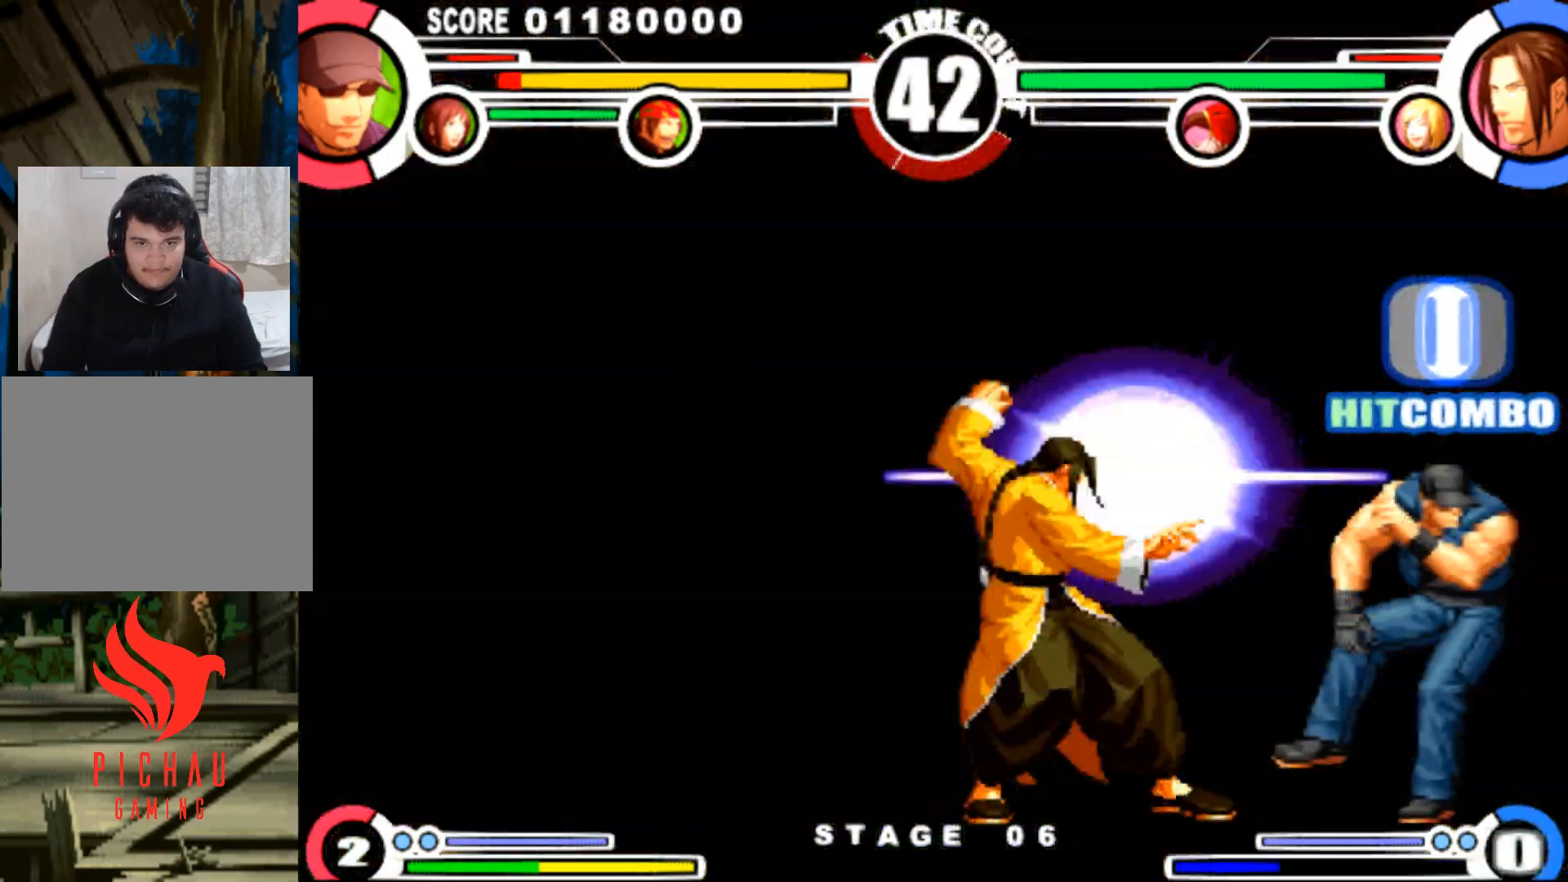
{"buttons": ["DPAD_DOWN", "DPAD_RIGHT"], "events": []}
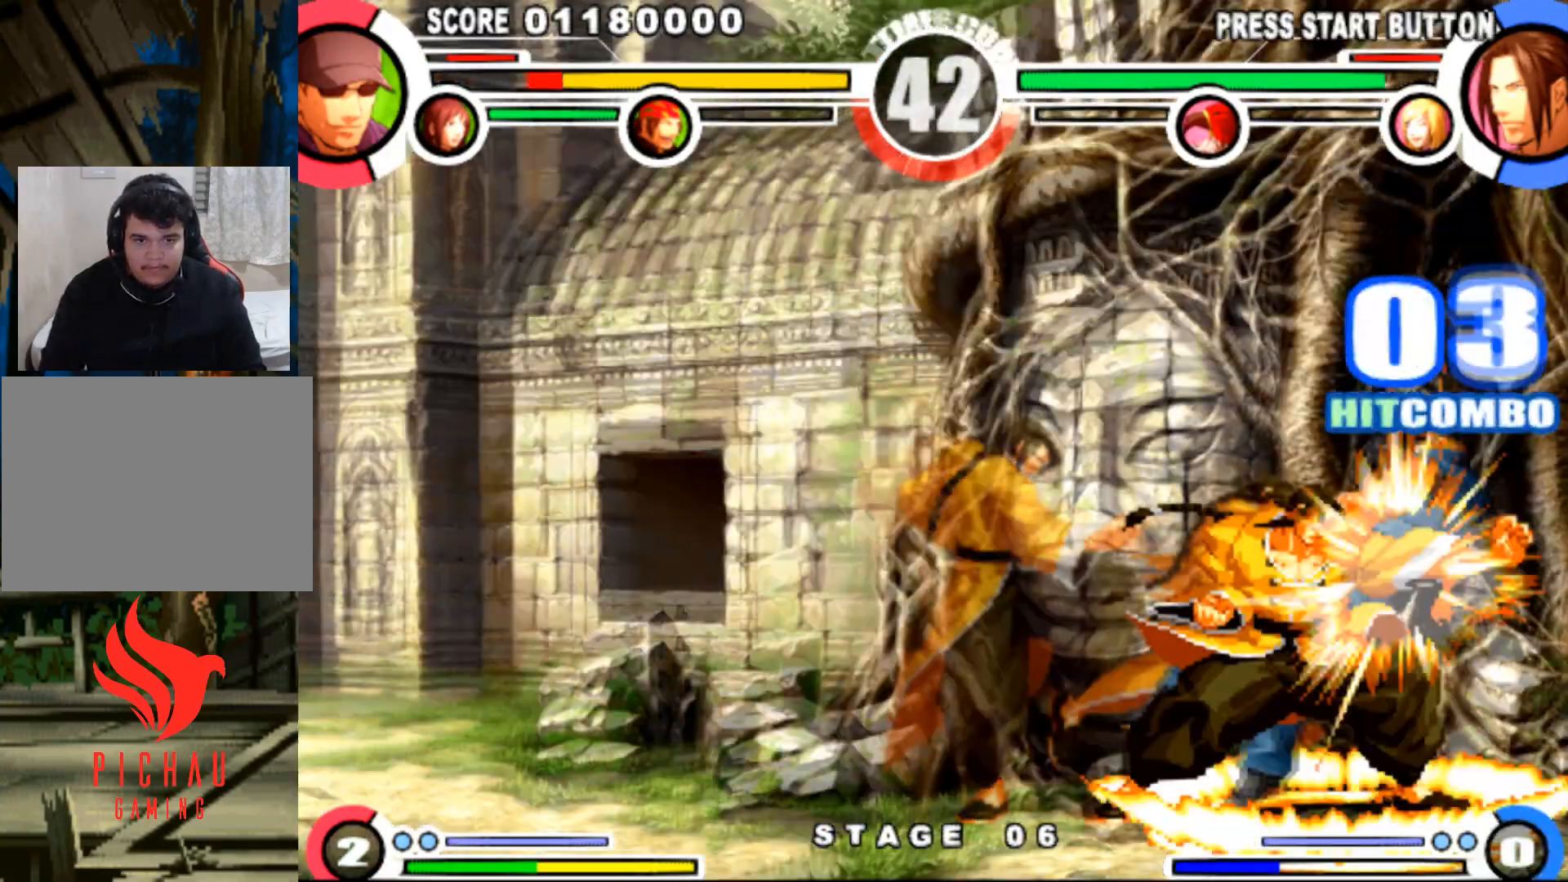
{"buttons": ["DPAD_DOWN", "DPAD_RIGHT"], "events": []}
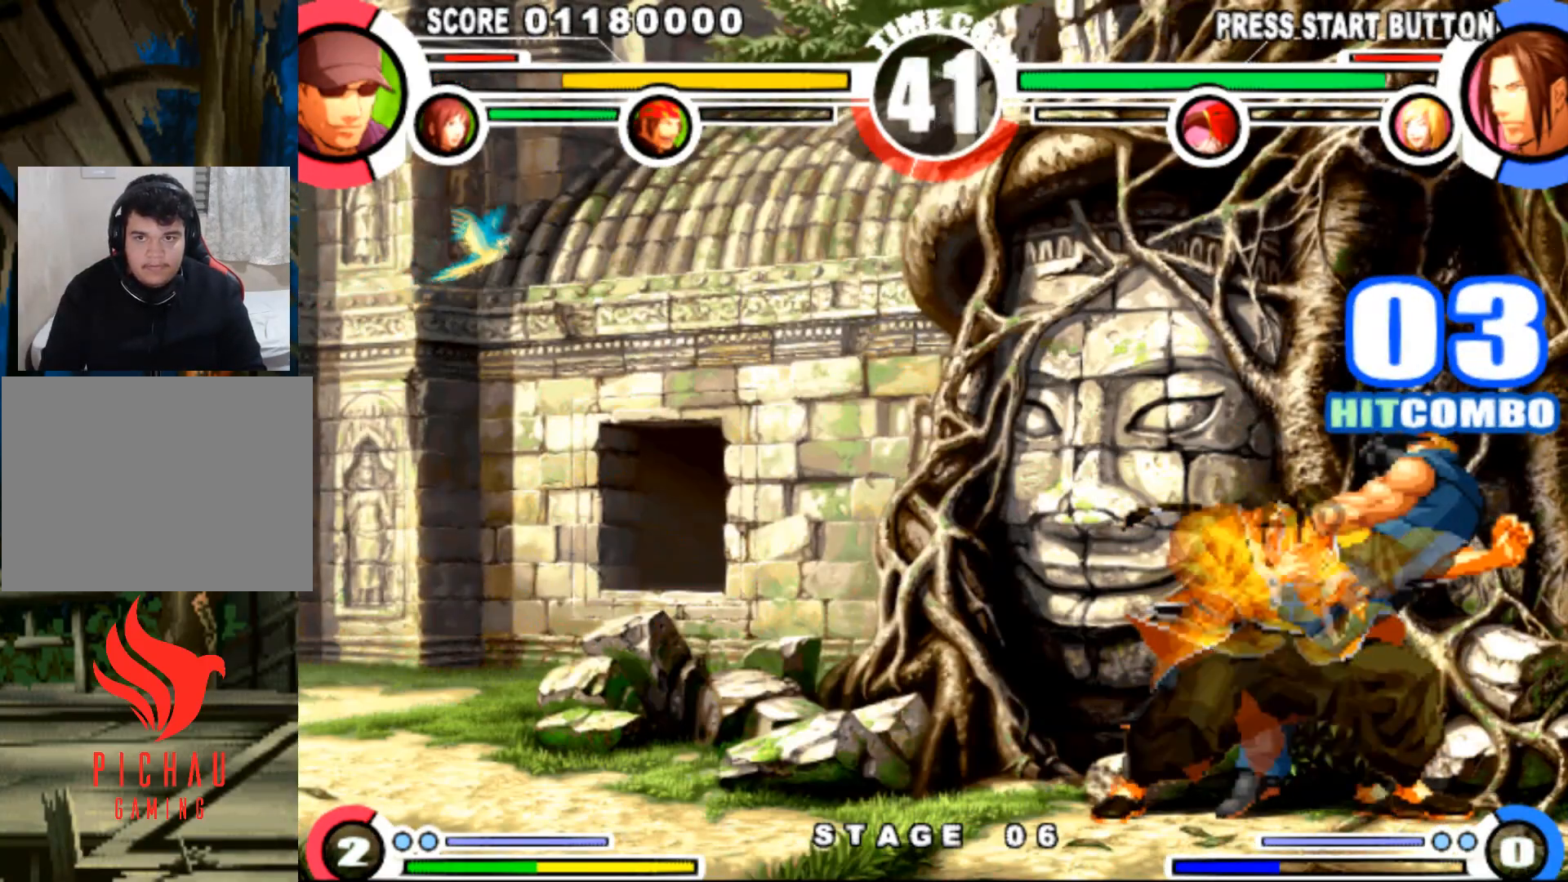
{"buttons": ["SQUARE", "TRIANGLE", "DPAD_DOWN", "DPAD_RIGHT"], "events": [[417, "SQUARE", "down"], [417, "TRIANGLE", "down"], [484, "SQUARE", "up"], [484, "TRIANGLE", "up"], [500, "SQUARE", "down"], [500, "TRIANGLE", "down"]]}
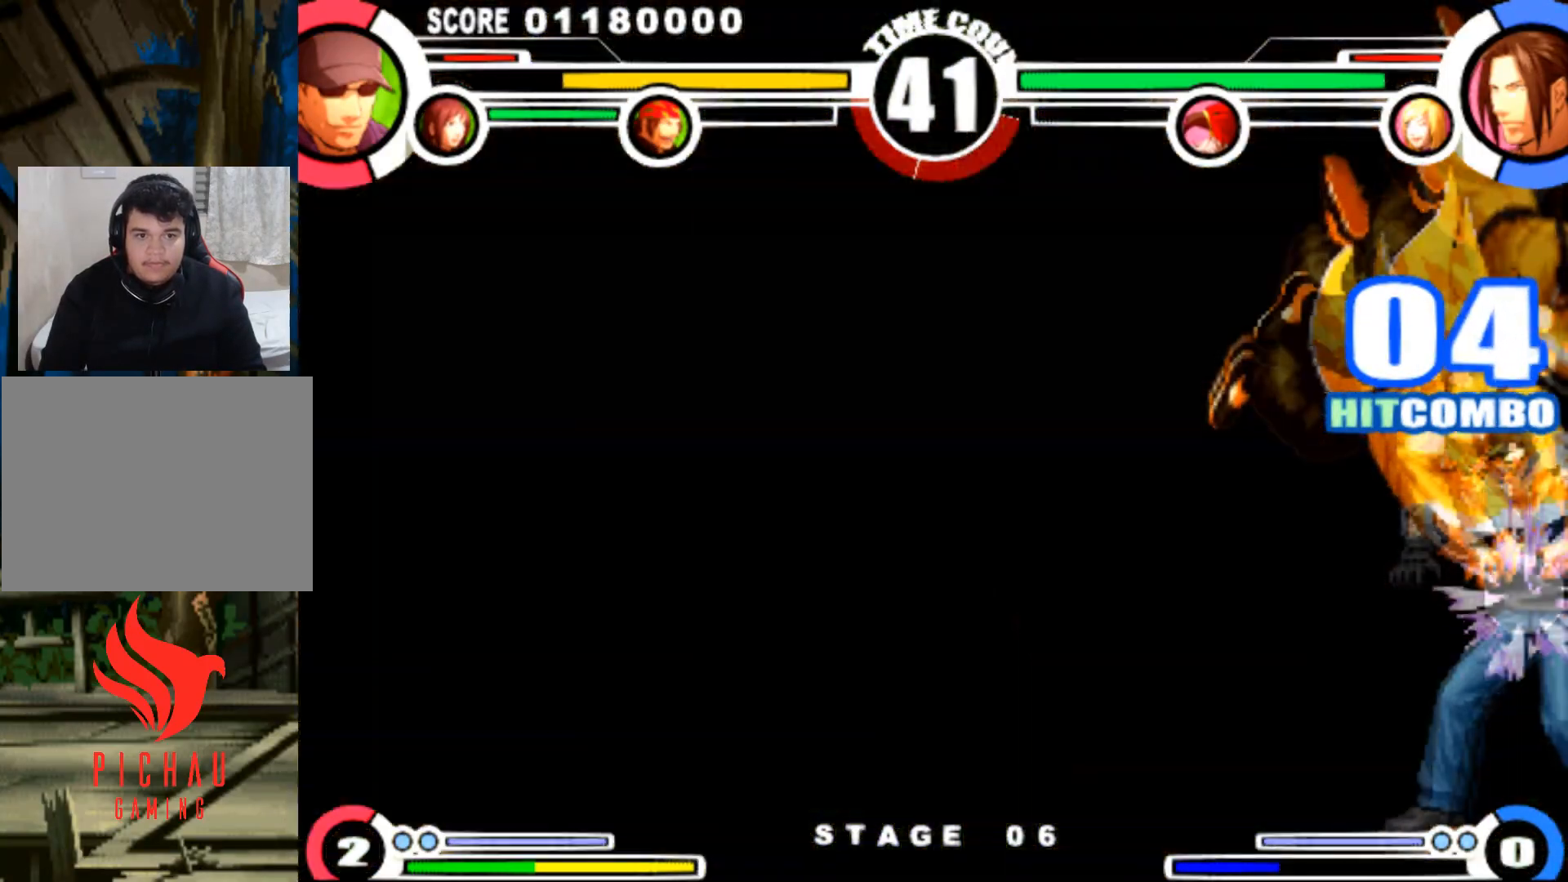
{"buttons": ["DPAD_RIGHT"], "events": [[100, "DPAD_DOWN", "up"], [117, "SQUARE", "up"], [117, "TRIANGLE", "up"]]}
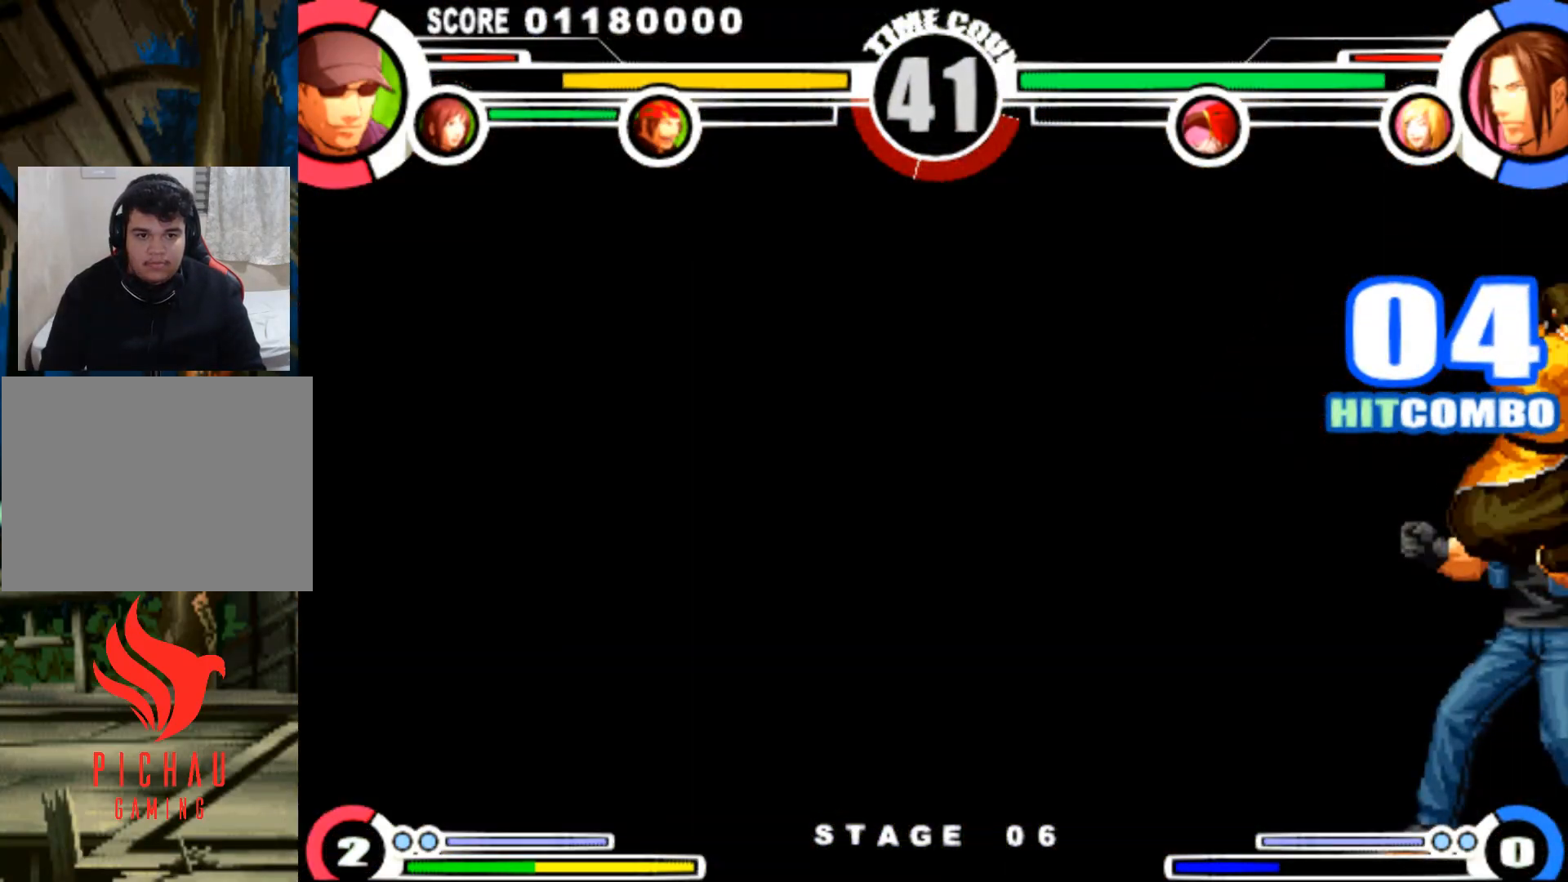
{"buttons": [], "events": [[16, "DPAD_RIGHT", "up"]]}
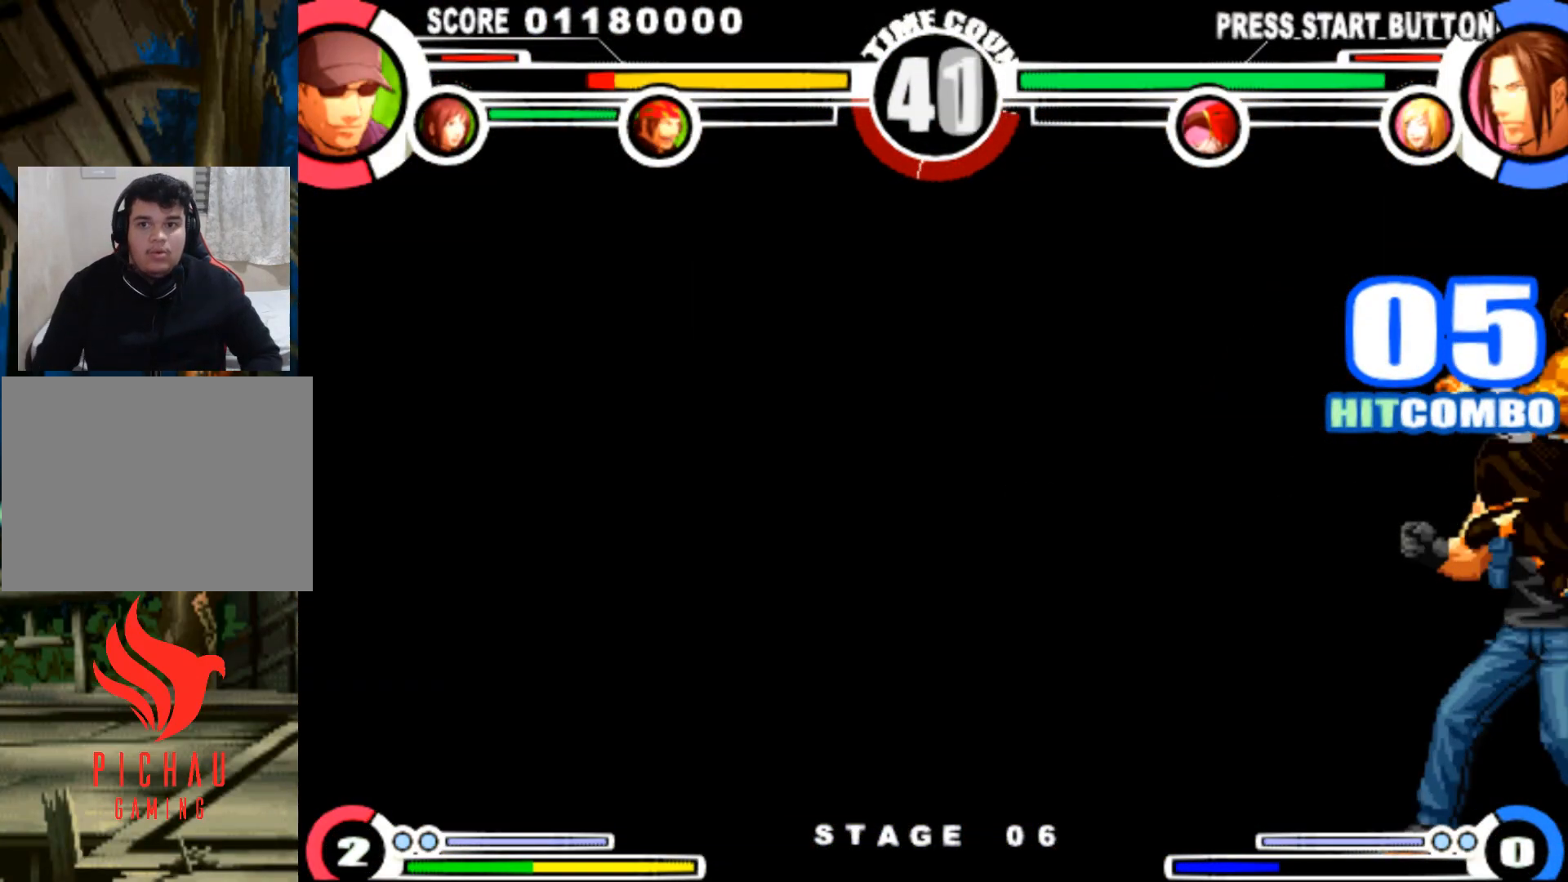
{"buttons": [], "events": []}
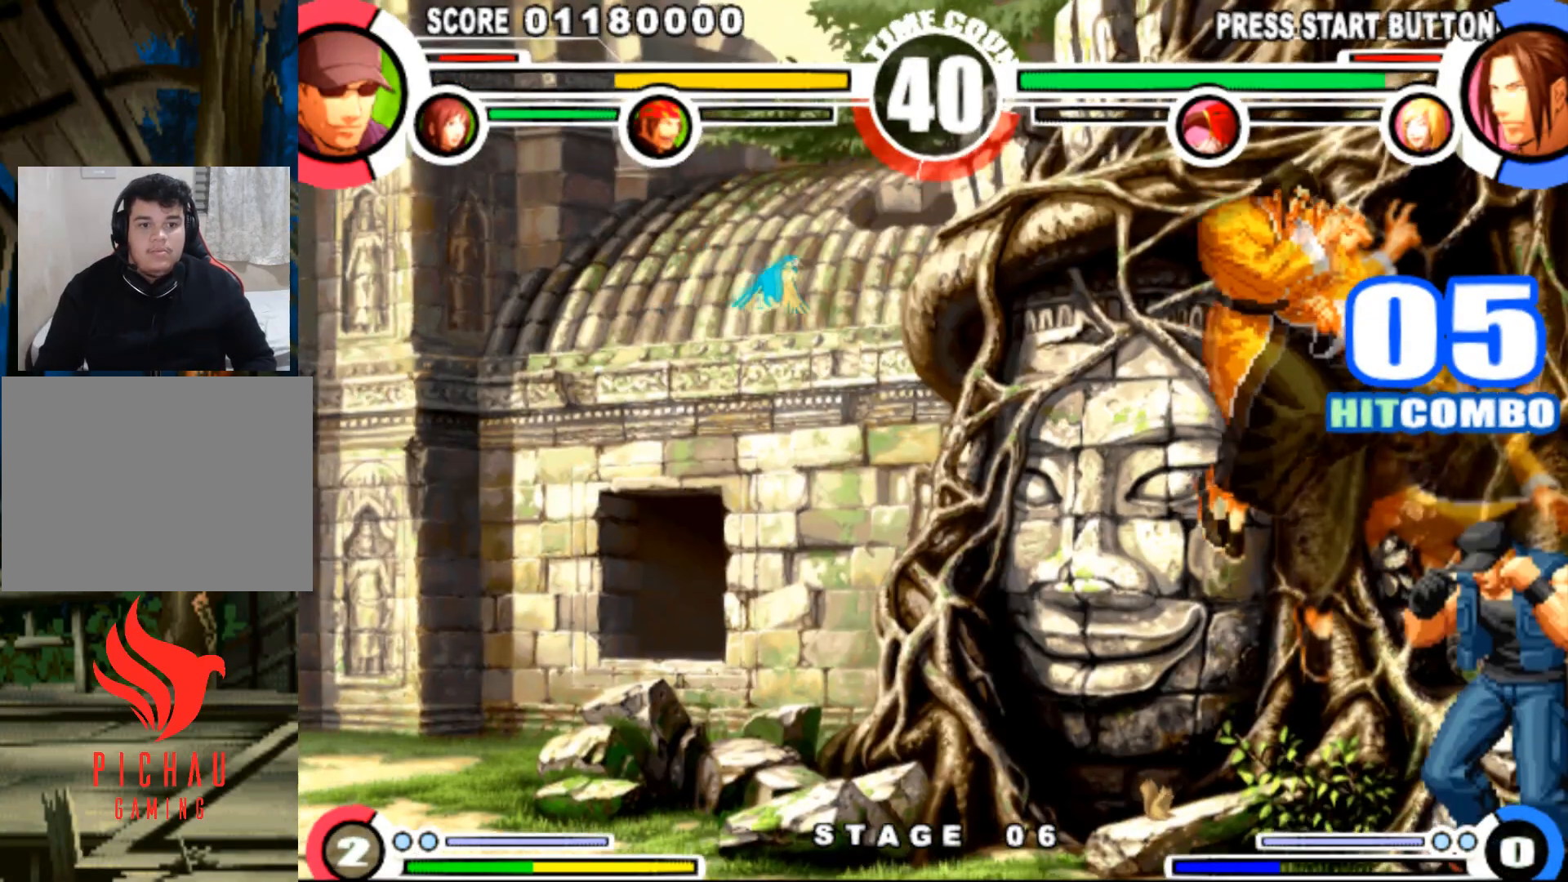
{"buttons": [], "events": []}
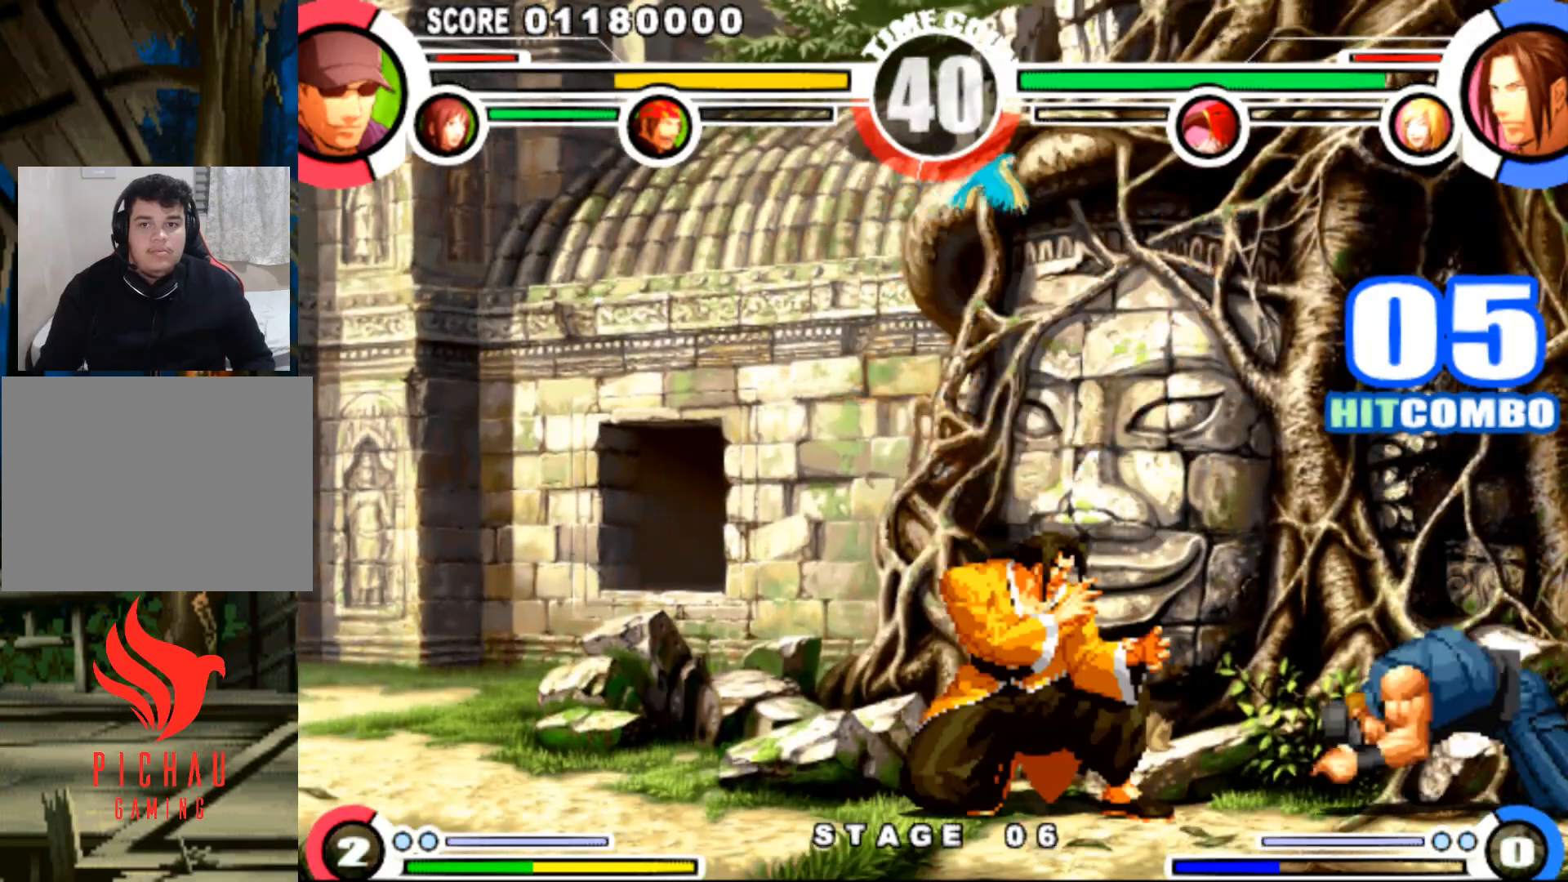
{"buttons": ["DPAD_RIGHT"], "events": [[417, "DPAD_RIGHT", "down"]]}
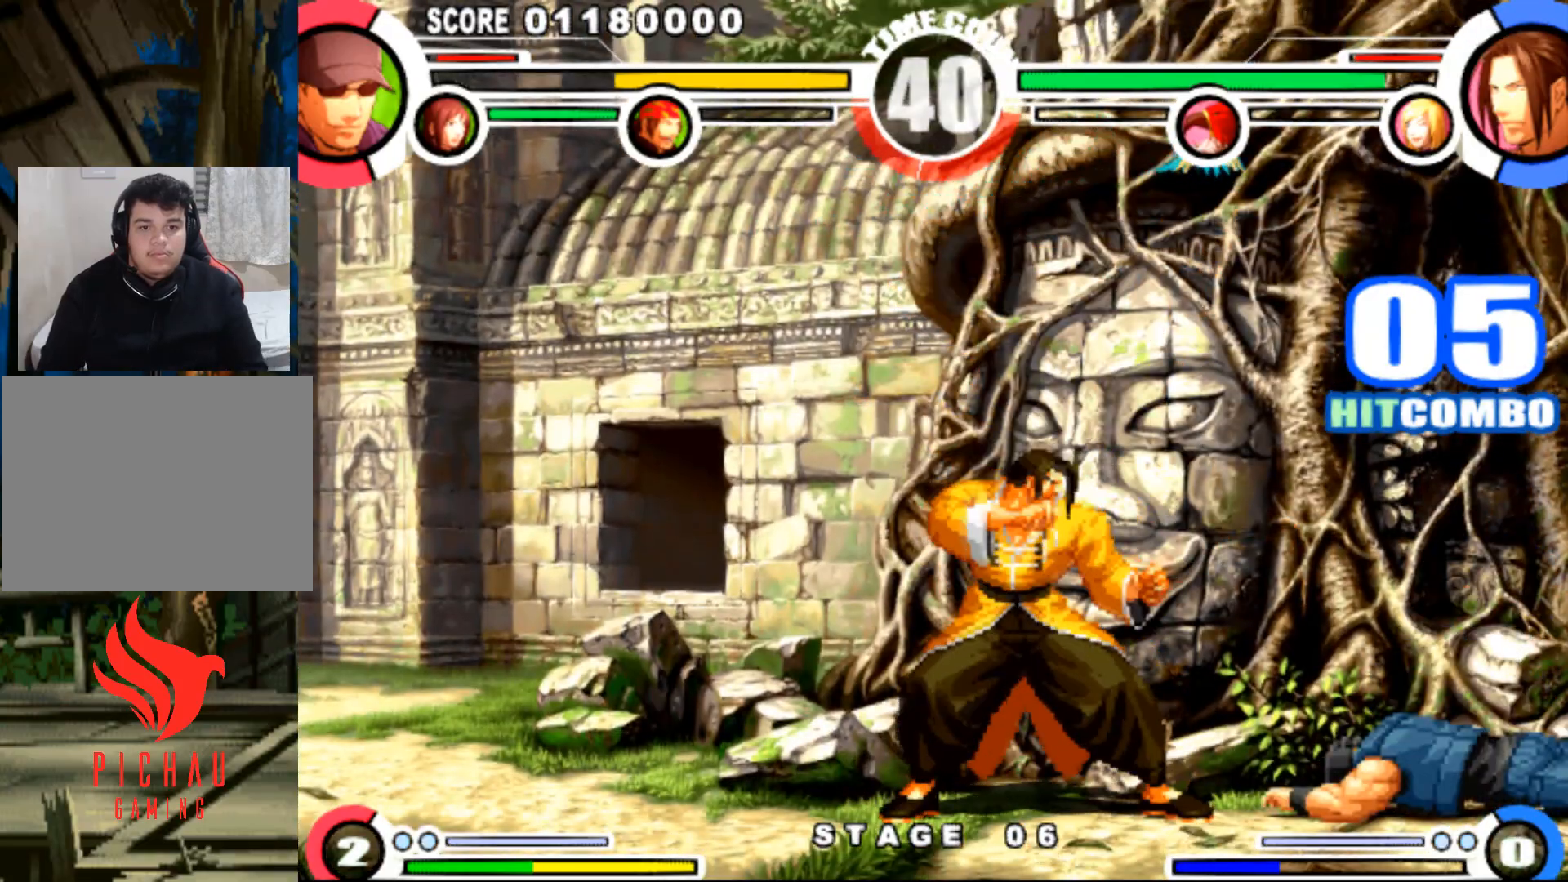
{"buttons": ["DPAD_DOWN", "DPAD_RIGHT"], "events": [[183, "DPAD_DOWN", "down"]]}
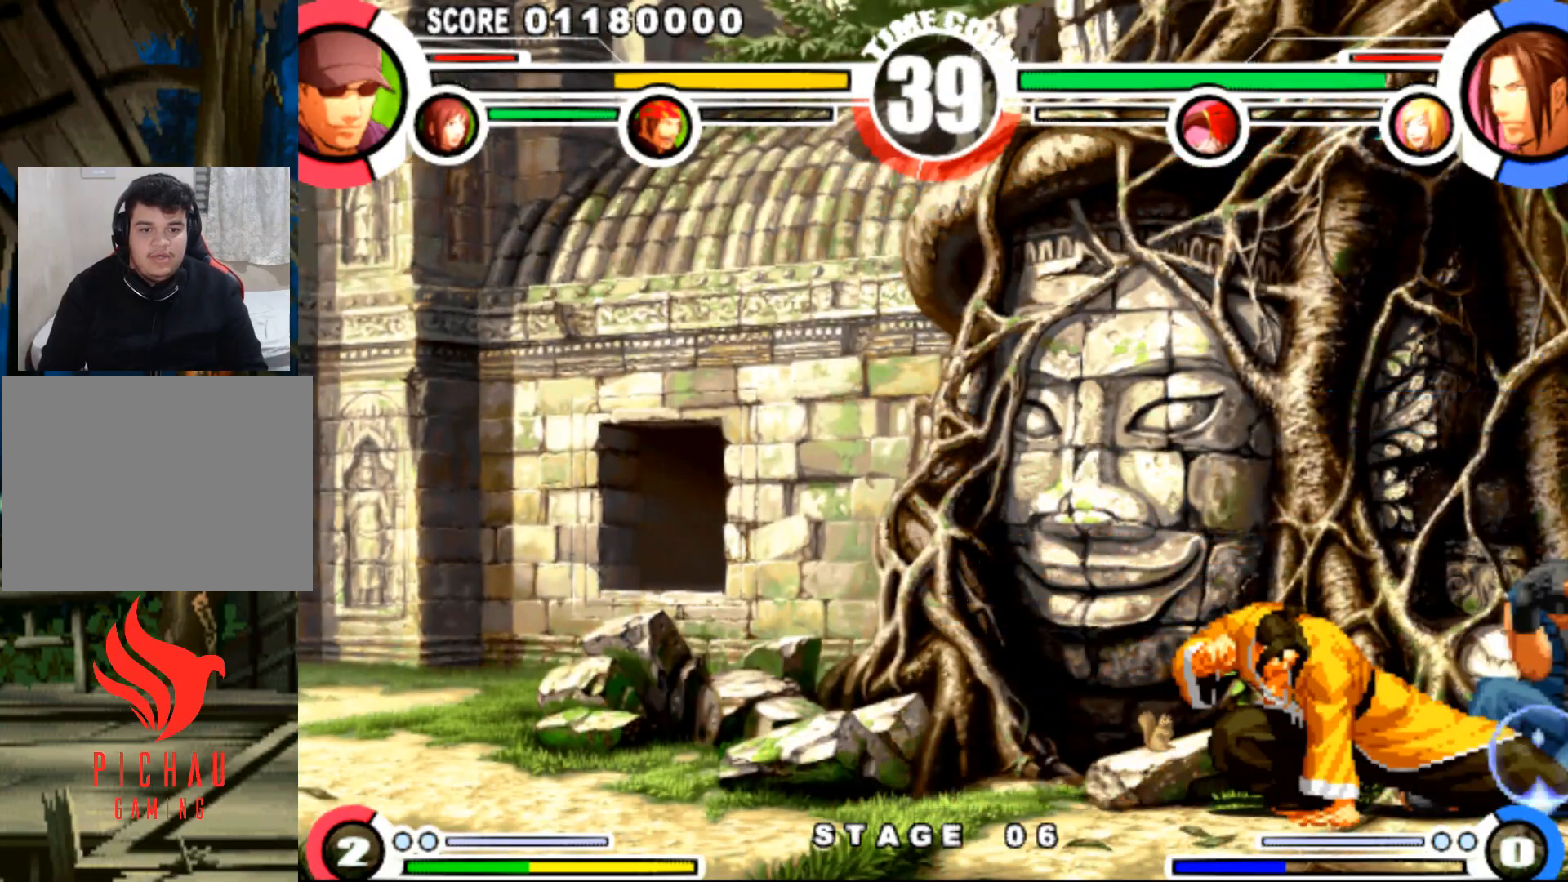
{"buttons": ["DPAD_DOWN", "DPAD_RIGHT"], "events": []}
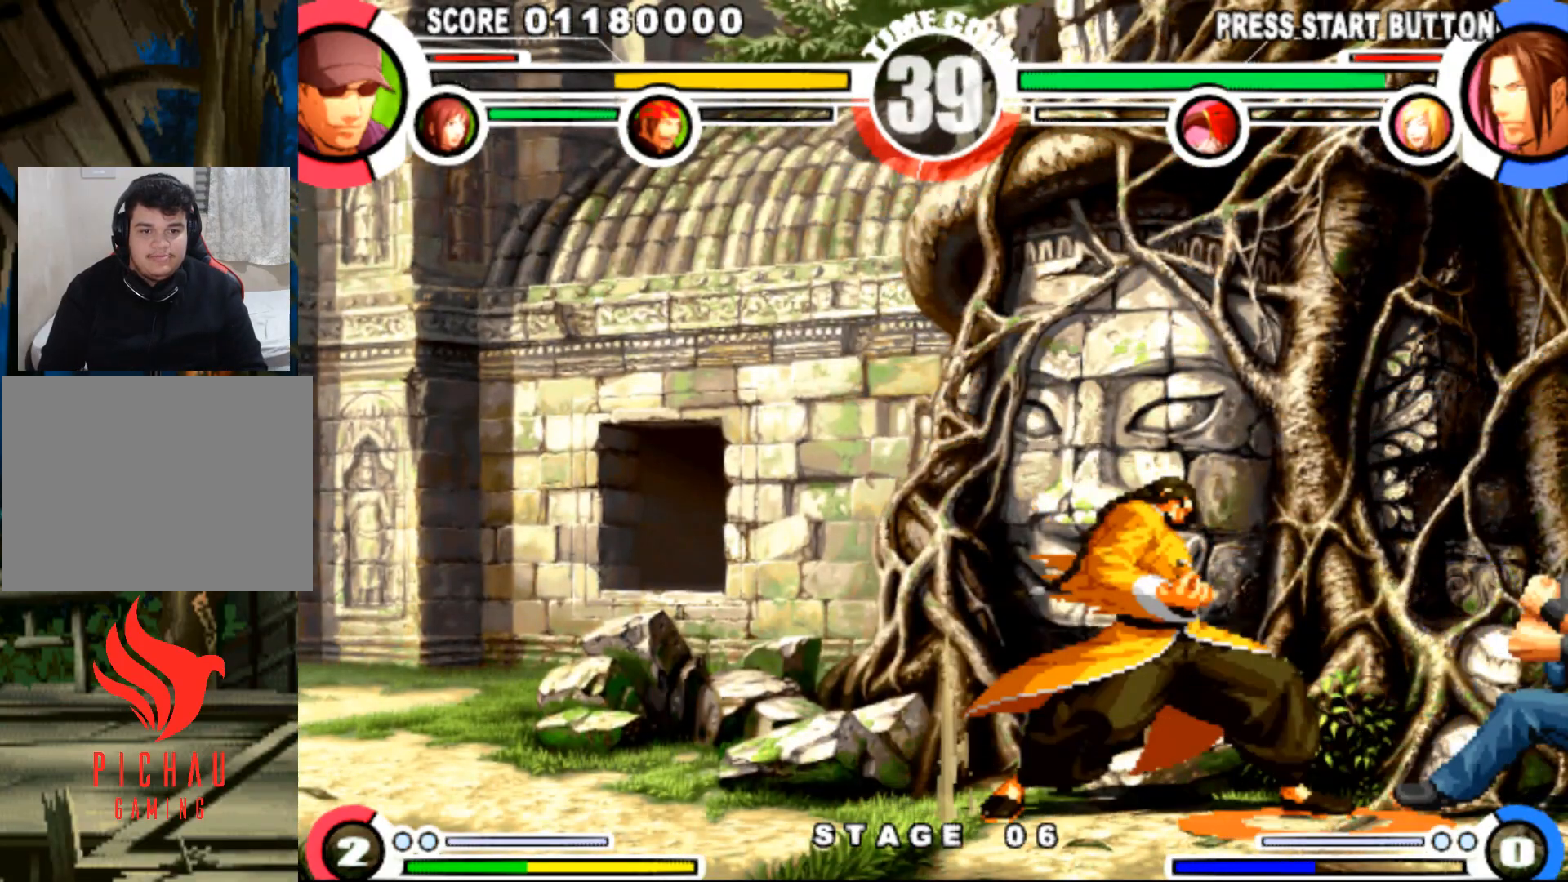
{"buttons": ["DPAD_DOWN", "DPAD_RIGHT"], "events": []}
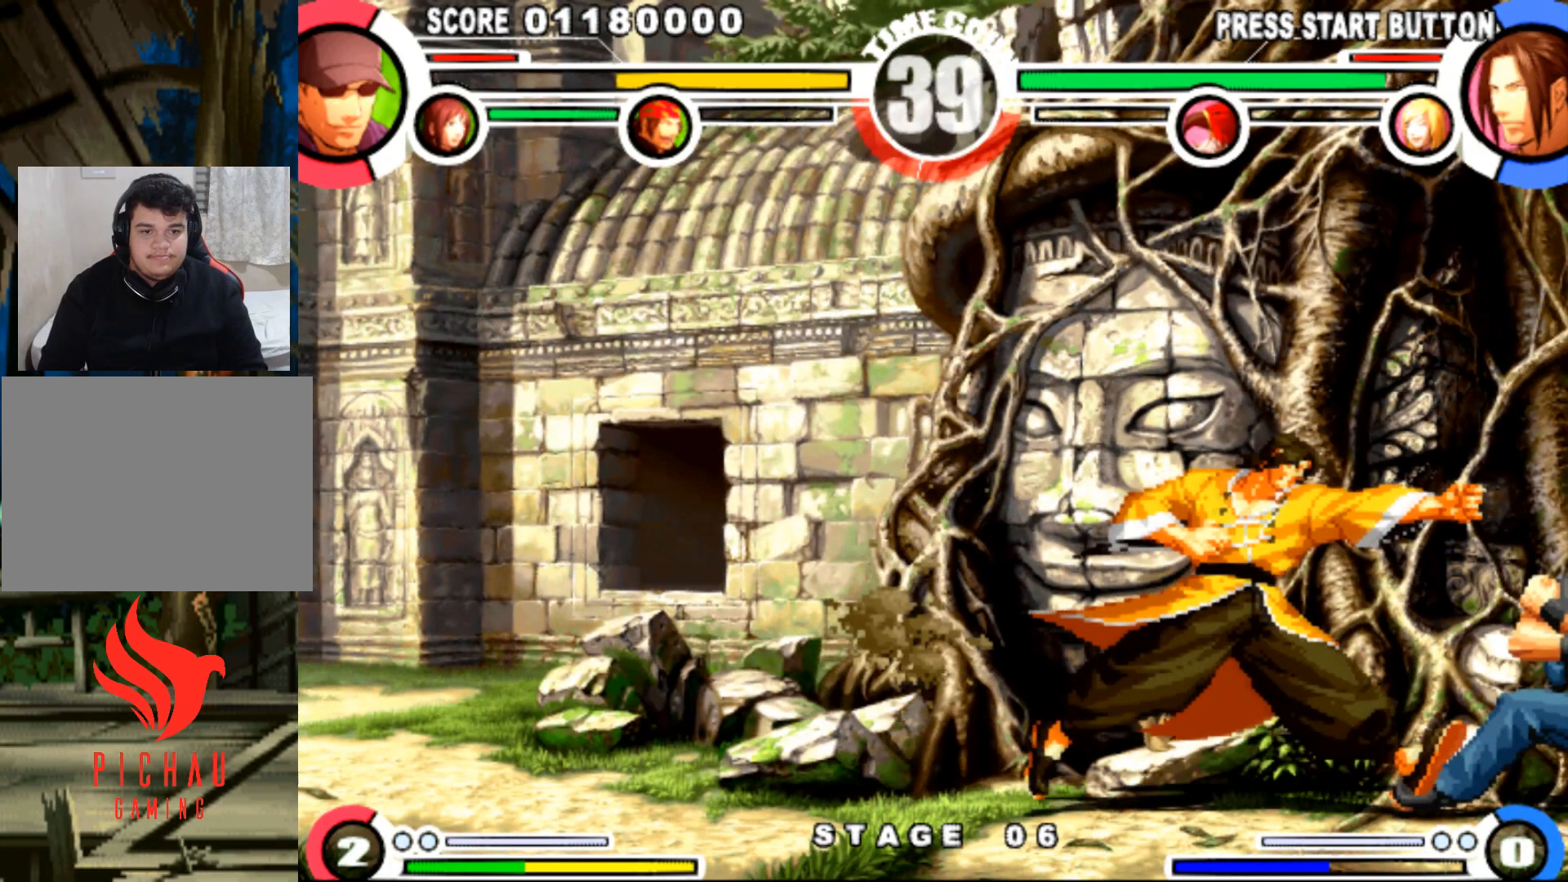
{"buttons": ["R1", "DPAD_RIGHT"], "events": [[117, "DPAD_DOWN", "up"], [117, "DPAD_RIGHT", "up"], [150, "DPAD_LEFT", "down"], [200, "DPAD_DOWN", "down"], [200, "DPAD_LEFT", "up"], [217, "DPAD_RIGHT", "down"], [284, "DPAD_DOWN", "up"], [300, "DPAD_RIGHT", "up"], [317, "DPAD_LEFT", "down"], [351, "DPAD_DOWN", "down"], [367, "DPAD_LEFT", "up"], [401, "DPAD_RIGHT", "down"], [451, "R1", "down"], [484, "DPAD_DOWN", "up"]]}
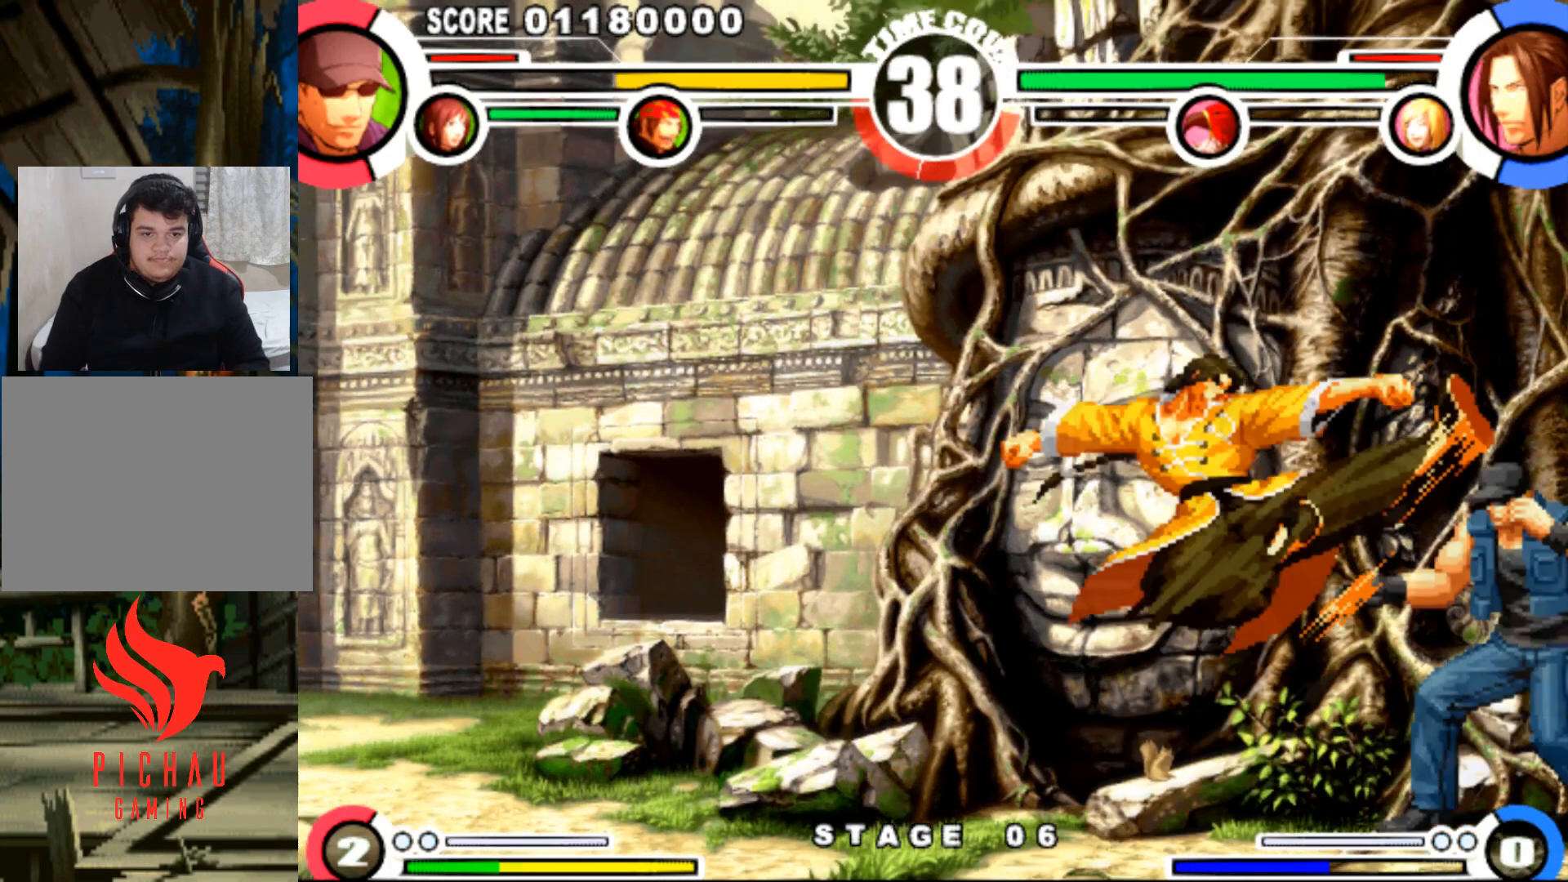
{"buttons": ["DPAD_RIGHT"], "events": [[16, "R1", "up"], [100, "DPAD_DOWN", "down"], [450, "DPAD_DOWN", "up"]]}
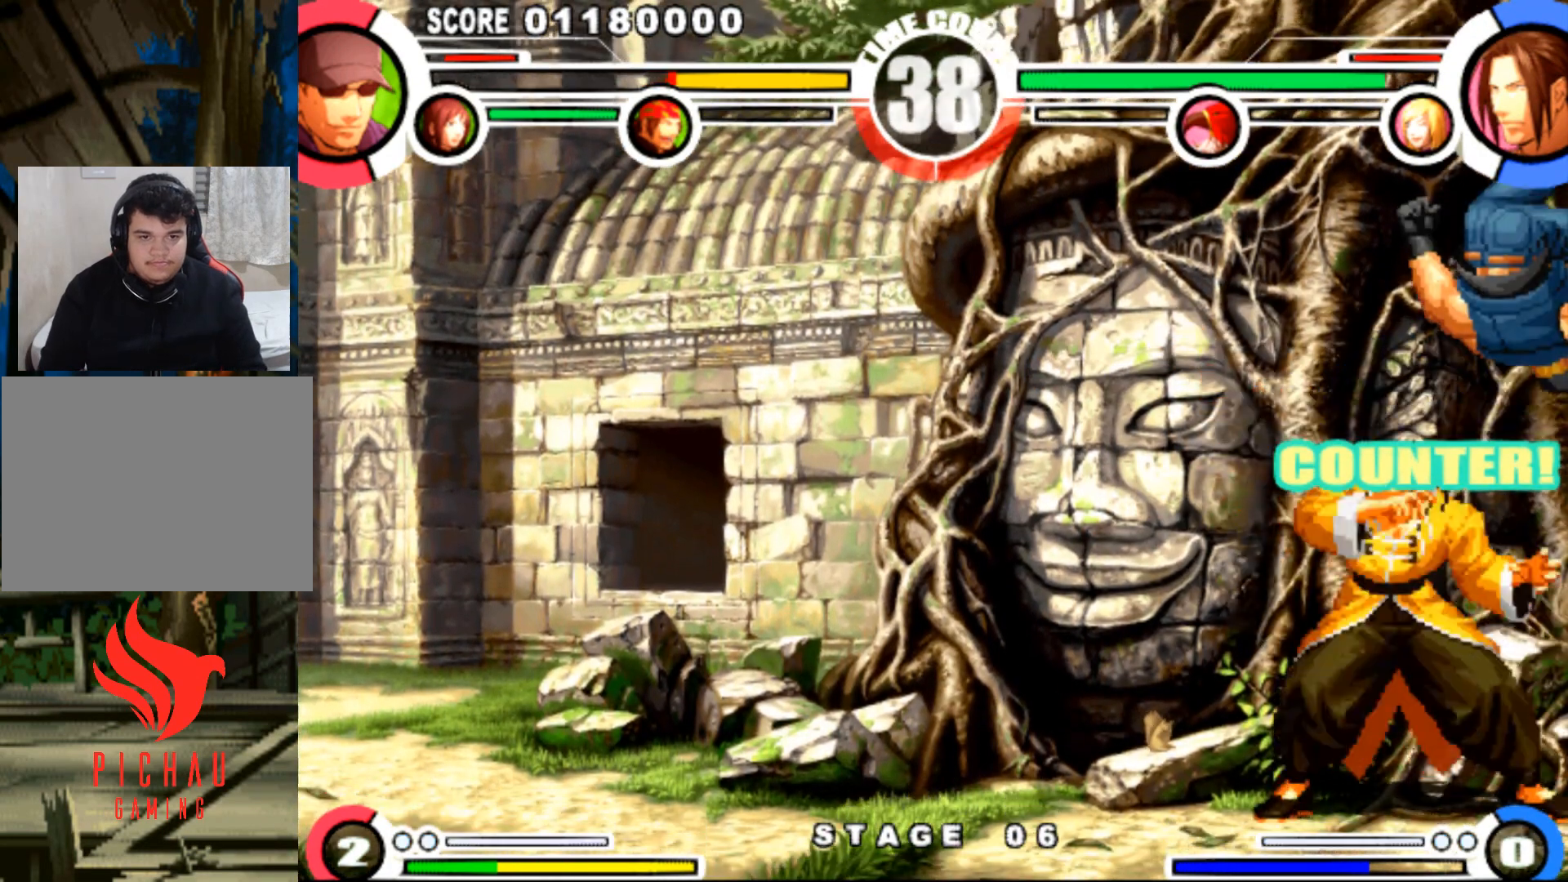
{"buttons": ["DPAD_DOWN"], "events": [[84, "SQUARE", "down"], [84, "TRIANGLE", "down"], [134, "SQUARE", "up"], [134, "TRIANGLE", "up"], [167, "SQUARE", "down"], [184, "TRIANGLE", "down"], [217, "TRIANGLE", "up"], [234, "SQUARE", "up"], [434, "DPAD_DOWN", "down"], [484, "DPAD_RIGHT", "up"]]}
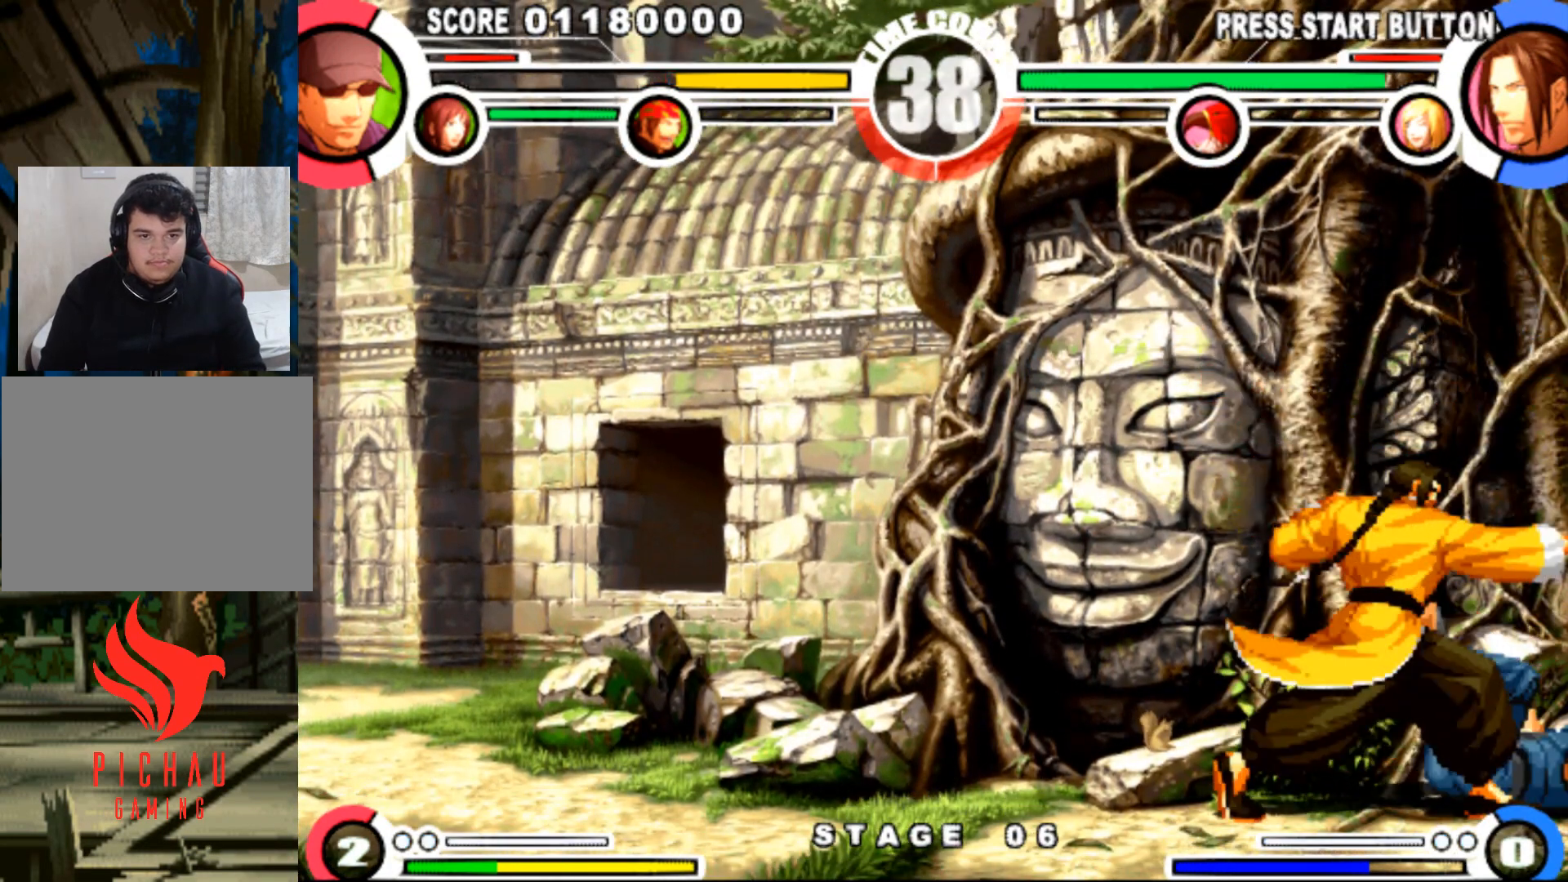
{"buttons": ["CROSS", "DPAD_RIGHT"], "events": [[16, "DPAD_LEFT", "down"], [66, "DPAD_DOWN", "up"], [133, "CROSS", "down"], [300, "DPAD_LEFT", "up"], [350, "DPAD_RIGHT", "down"]]}
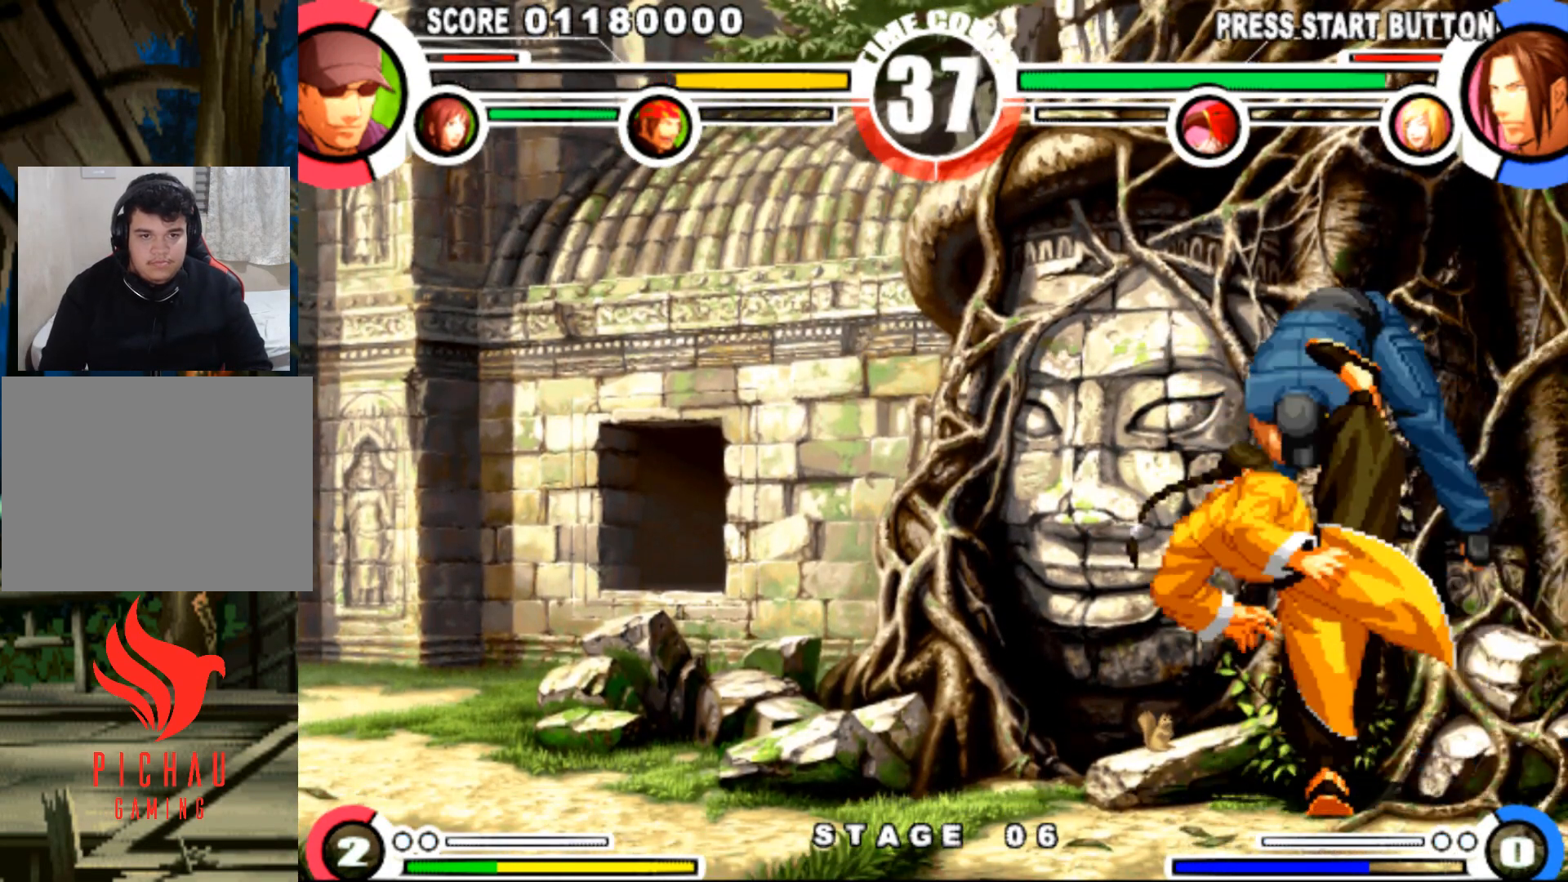
{"buttons": ["DPAD_RIGHT"], "events": [[84, "CROSS", "up"], [100, "CROSS", "down"], [134, "CROSS", "up"]]}
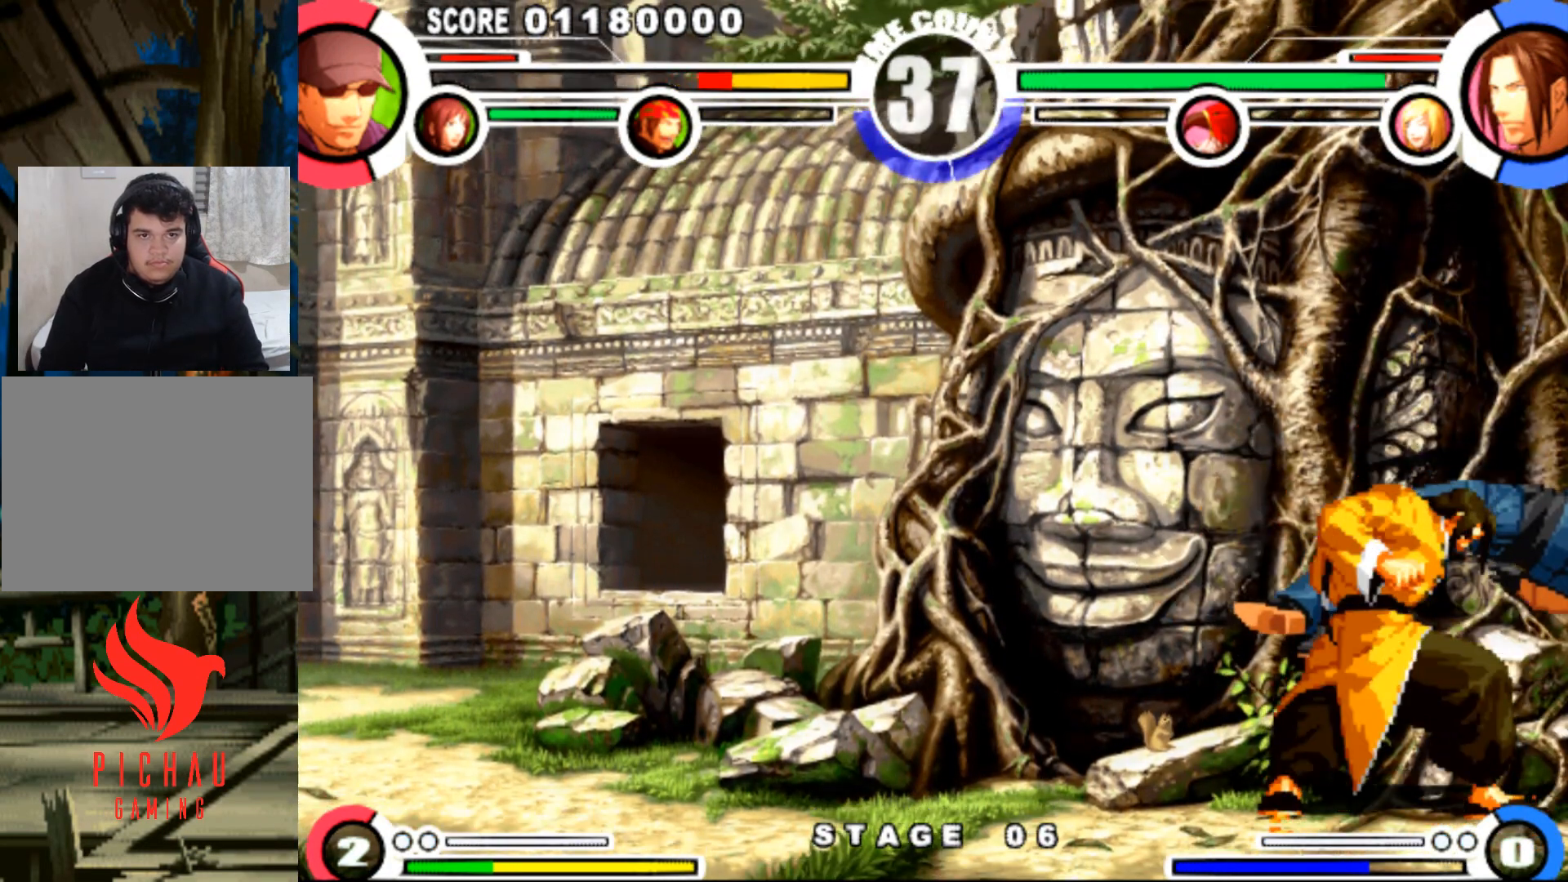
{"buttons": ["DPAD_RIGHT"], "events": []}
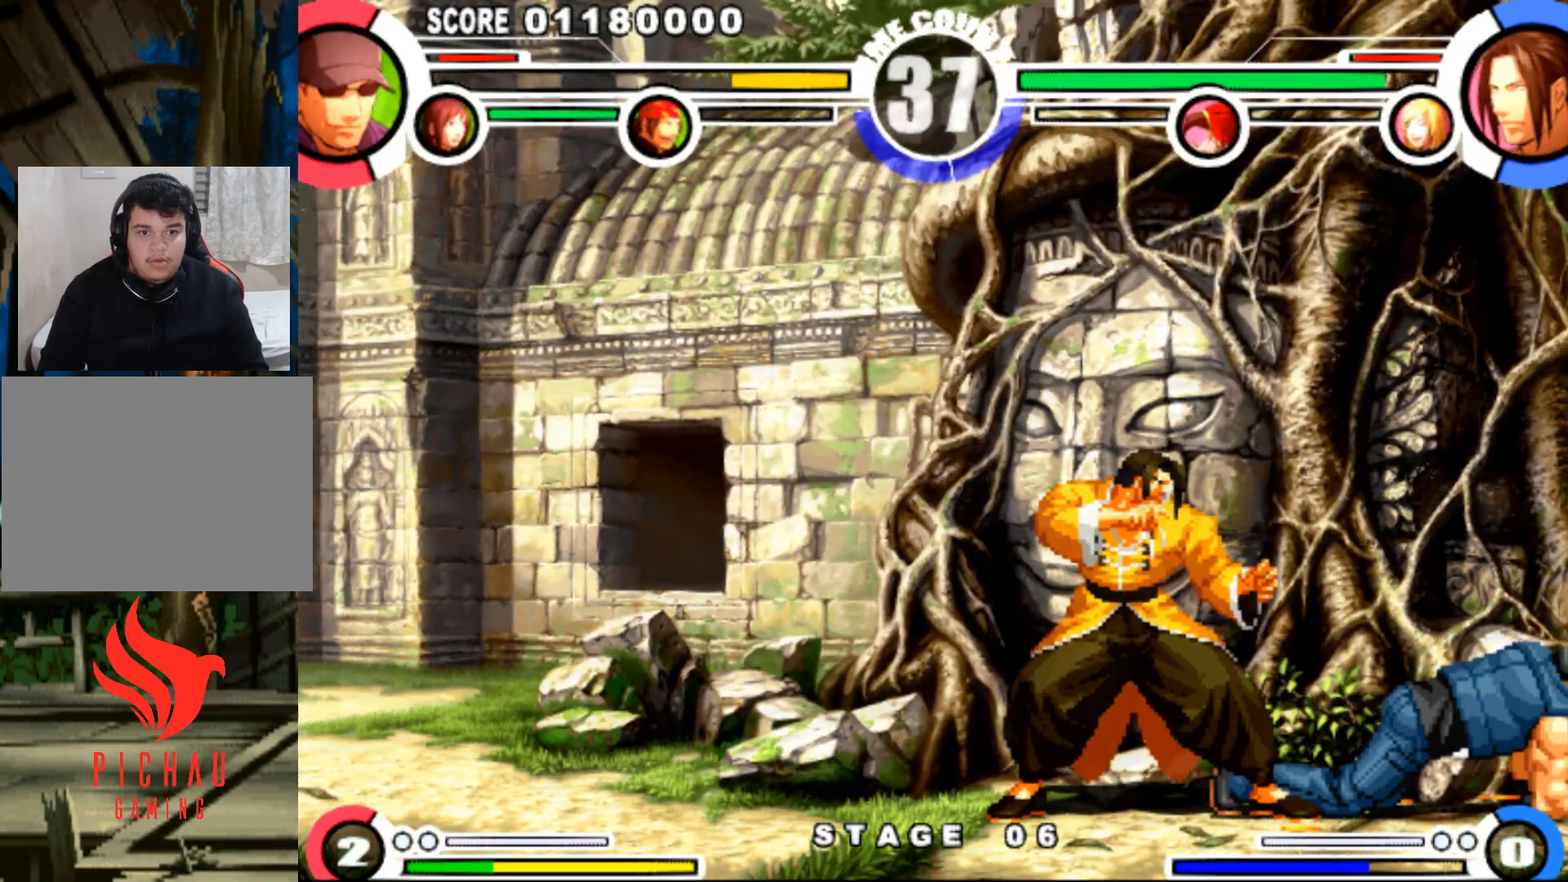
{"buttons": ["SQUARE", "TRIANGLE"], "events": [[334, "DPAD_RIGHT", "up"], [384, "SQUARE", "down"], [384, "TRIANGLE", "down"], [451, "SQUARE", "up"], [451, "TRIANGLE", "up"], [484, "SQUARE", "down"], [484, "TRIANGLE", "down"]]}
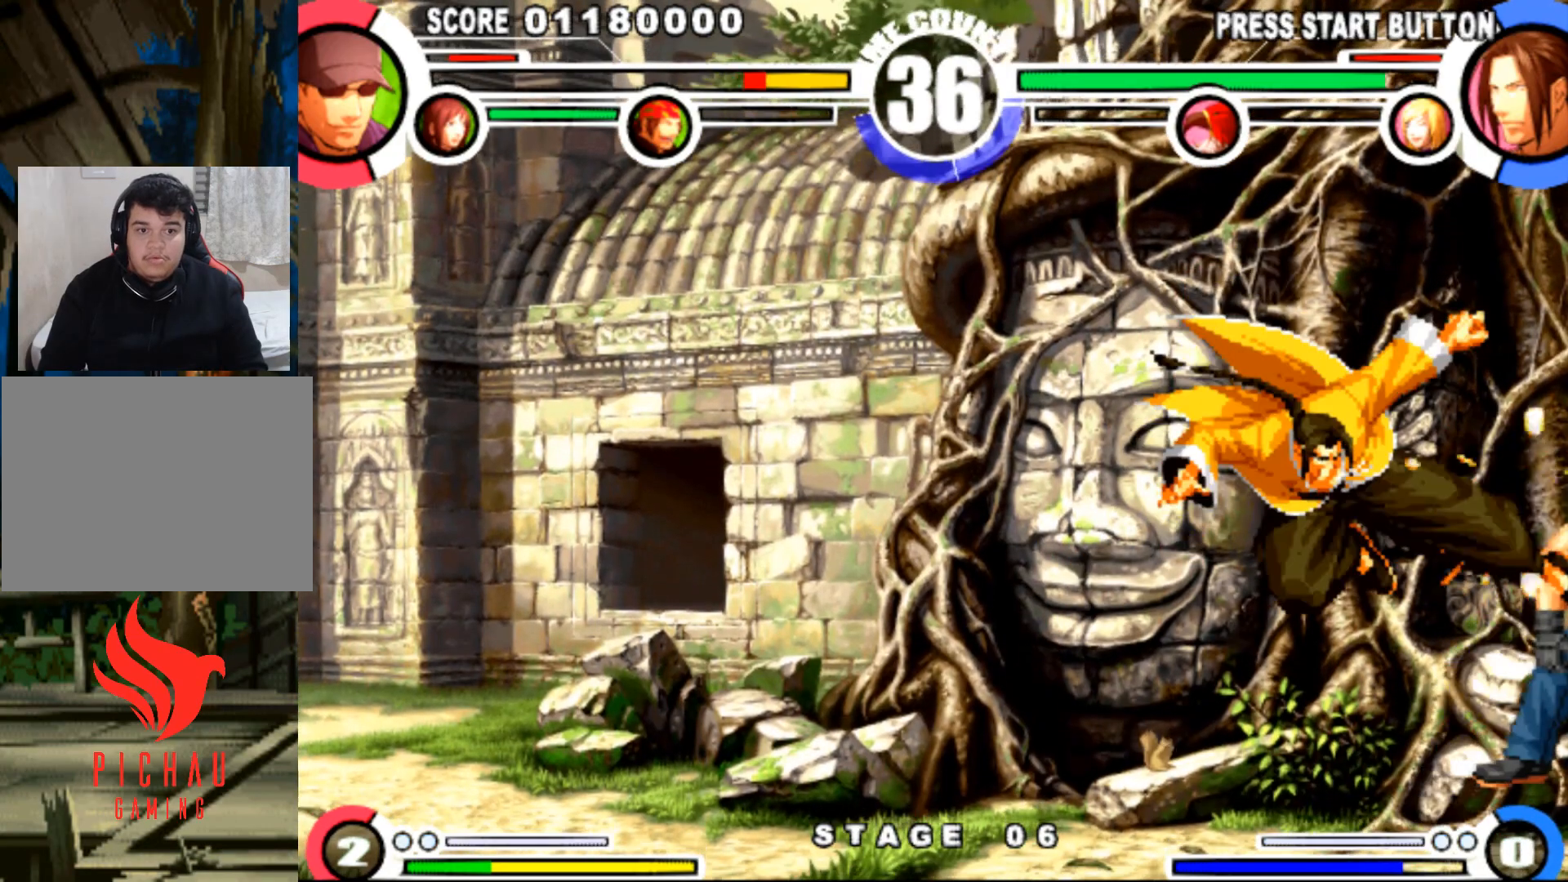
{"buttons": ["SQUARE", "TRIANGLE"], "events": [[33, "SQUARE", "up"], [33, "TRIANGLE", "up"], [66, "SQUARE", "down"], [66, "TRIANGLE", "down"], [133, "SQUARE", "up"], [133, "TRIANGLE", "up"], [183, "SQUARE", "down"], [183, "TRIANGLE", "down"], [233, "SQUARE", "up"], [233, "TRIANGLE", "up"], [283, "SQUARE", "down"], [283, "TRIANGLE", "down"], [333, "SQUARE", "up"], [333, "TRIANGLE", "up"], [383, "SQUARE", "down"], [383, "TRIANGLE", "down"], [433, "SQUARE", "up"], [433, "TRIANGLE", "up"], [484, "SQUARE", "down"], [484, "TRIANGLE", "down"]]}
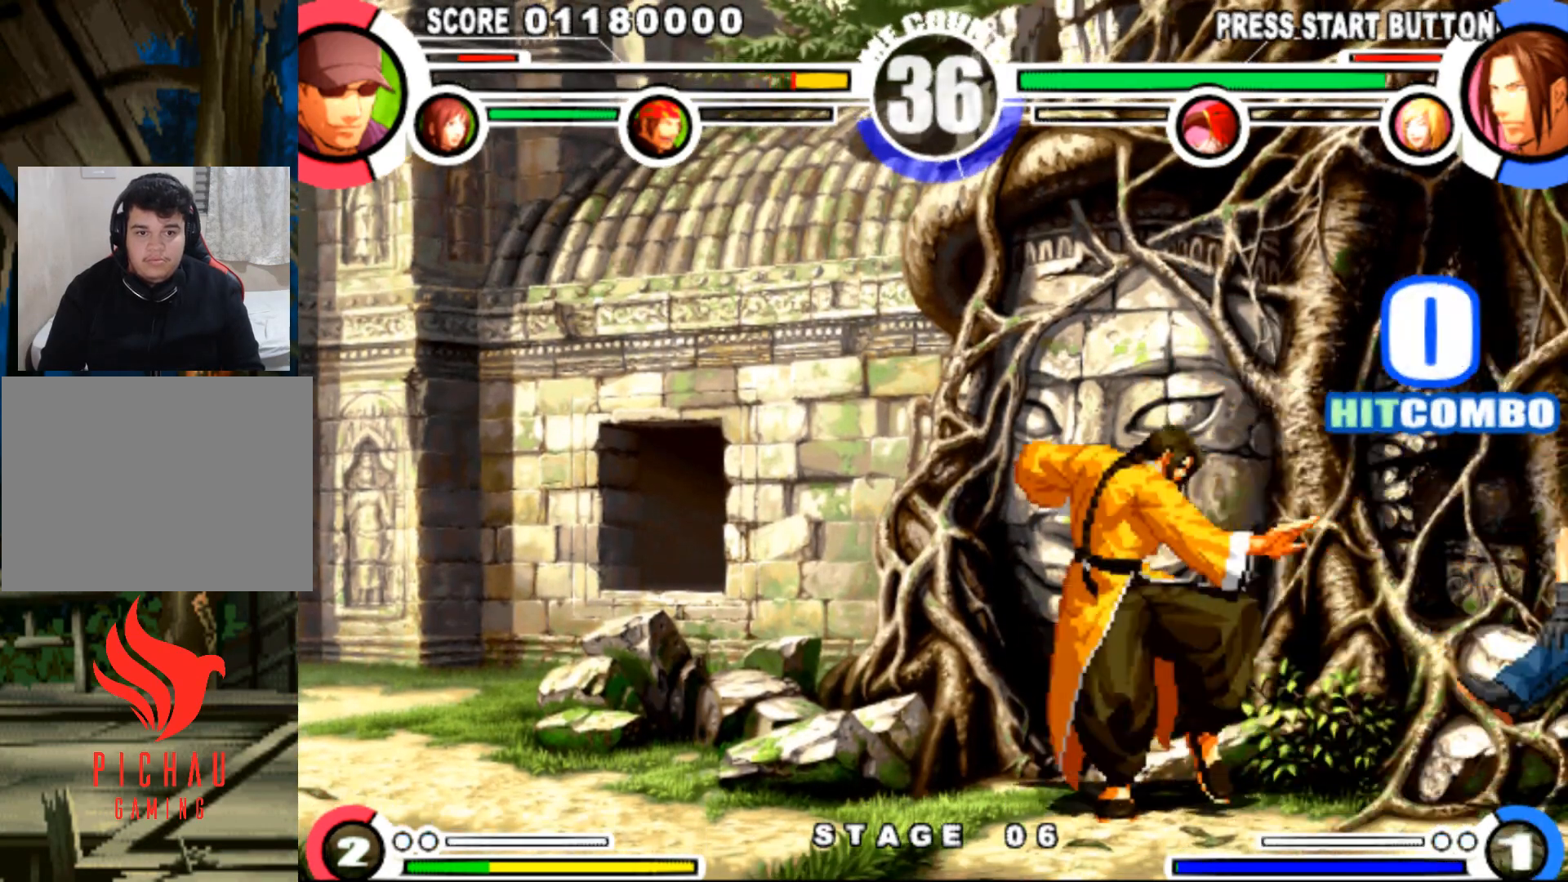
{"buttons": [], "events": [[34, "SQUARE", "up"], [50, "TRIANGLE", "up"], [67, "SQUARE", "down"], [67, "TRIANGLE", "down"], [134, "SQUARE", "up"], [134, "TRIANGLE", "up"], [184, "SQUARE", "down"], [184, "TRIANGLE", "down"], [234, "SQUARE", "up"], [234, "TRIANGLE", "up"], [300, "SQUARE", "down"], [300, "TRIANGLE", "down"], [384, "SQUARE", "up"], [384, "TRIANGLE", "up"]]}
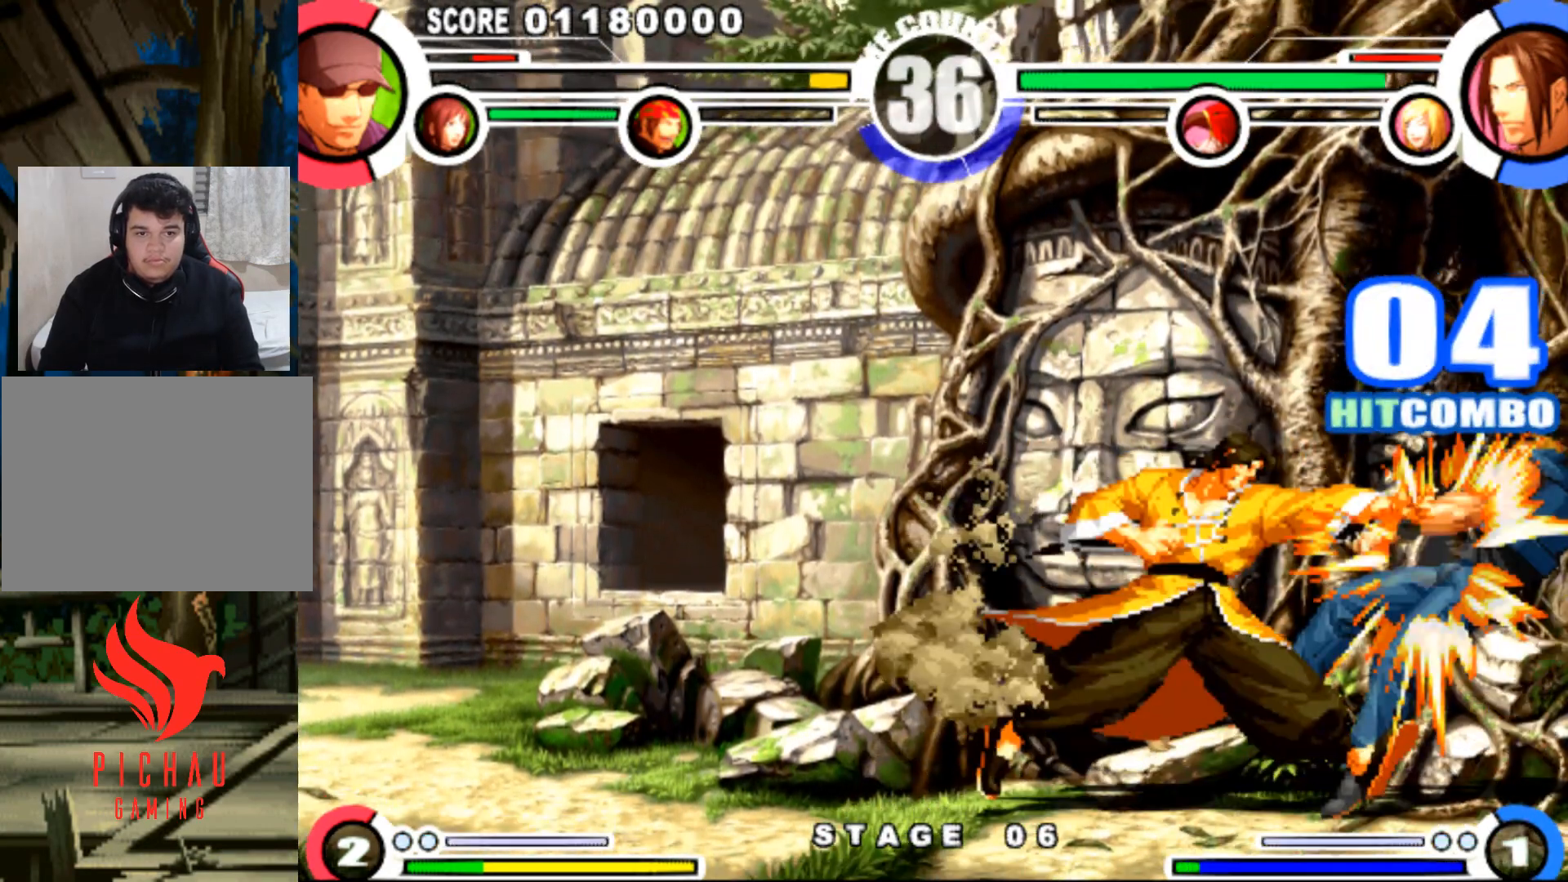
{"buttons": [], "events": [[184, "SQUARE", "down"], [184, "TRIANGLE", "down"], [234, "SQUARE", "up"], [234, "TRIANGLE", "up"], [284, "SQUARE", "down"], [284, "TRIANGLE", "down"], [334, "TRIANGLE", "up"], [350, "SQUARE", "up"]]}